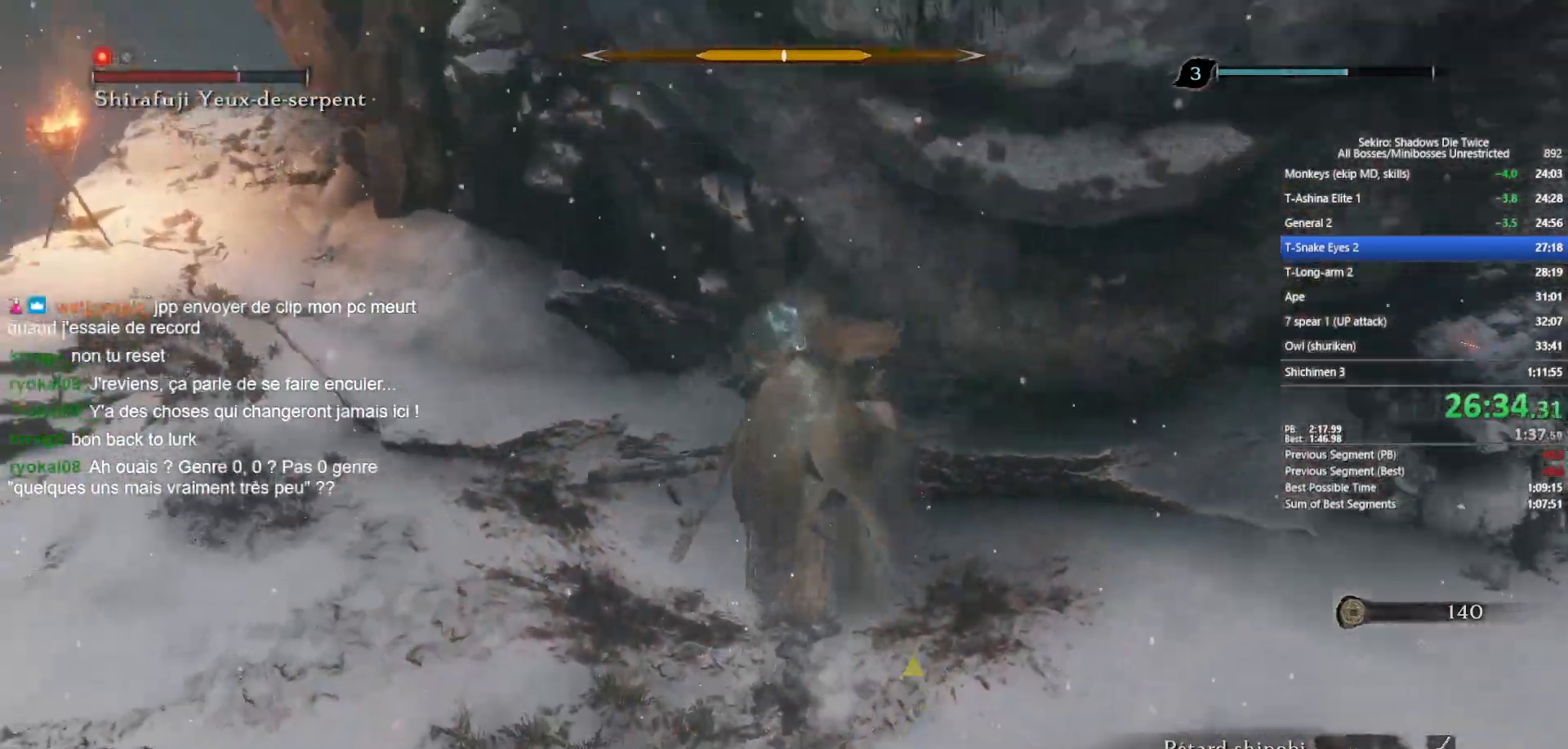
Gameplay with a controller (Xbox layout); each line is a JSON object with the inputs held at the frame after it. "events" lists button and stick changes between this image and that frame as [ms after this image, input, new state], when the widget could be followed in between.
{"buttons": [], "left_stick": "up", "right_stick": "center", "events": [[133, "R3", "up"], [133, "right_stick", "left"], [350, "L1", "up"], [450, "R1", "up"], [500, "right_stick", "center"]]}
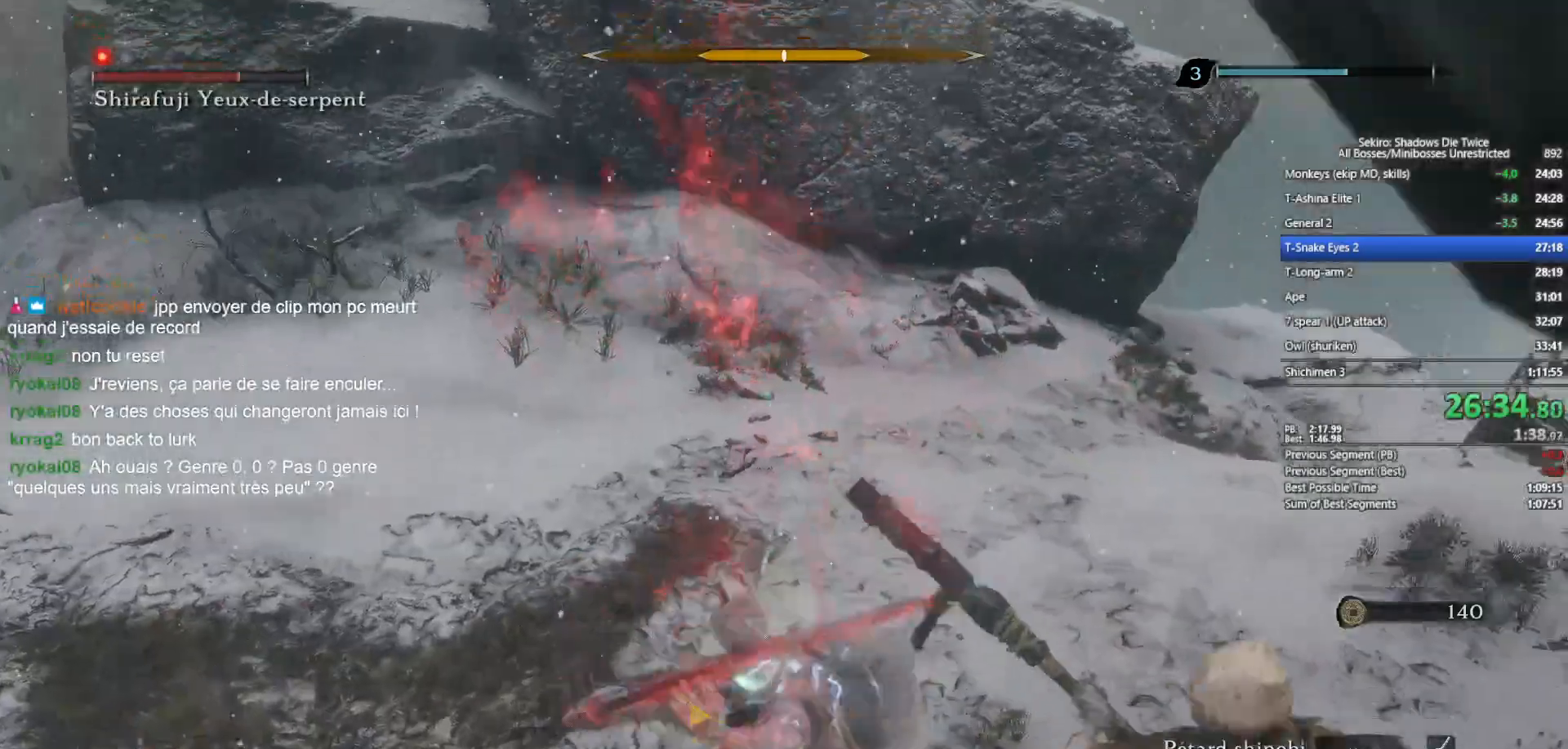
{"buttons": [], "left_stick": "up", "right_stick": "up-left", "events": [[183, "right_stick", "right"], [467, "right_stick", "up-left"]]}
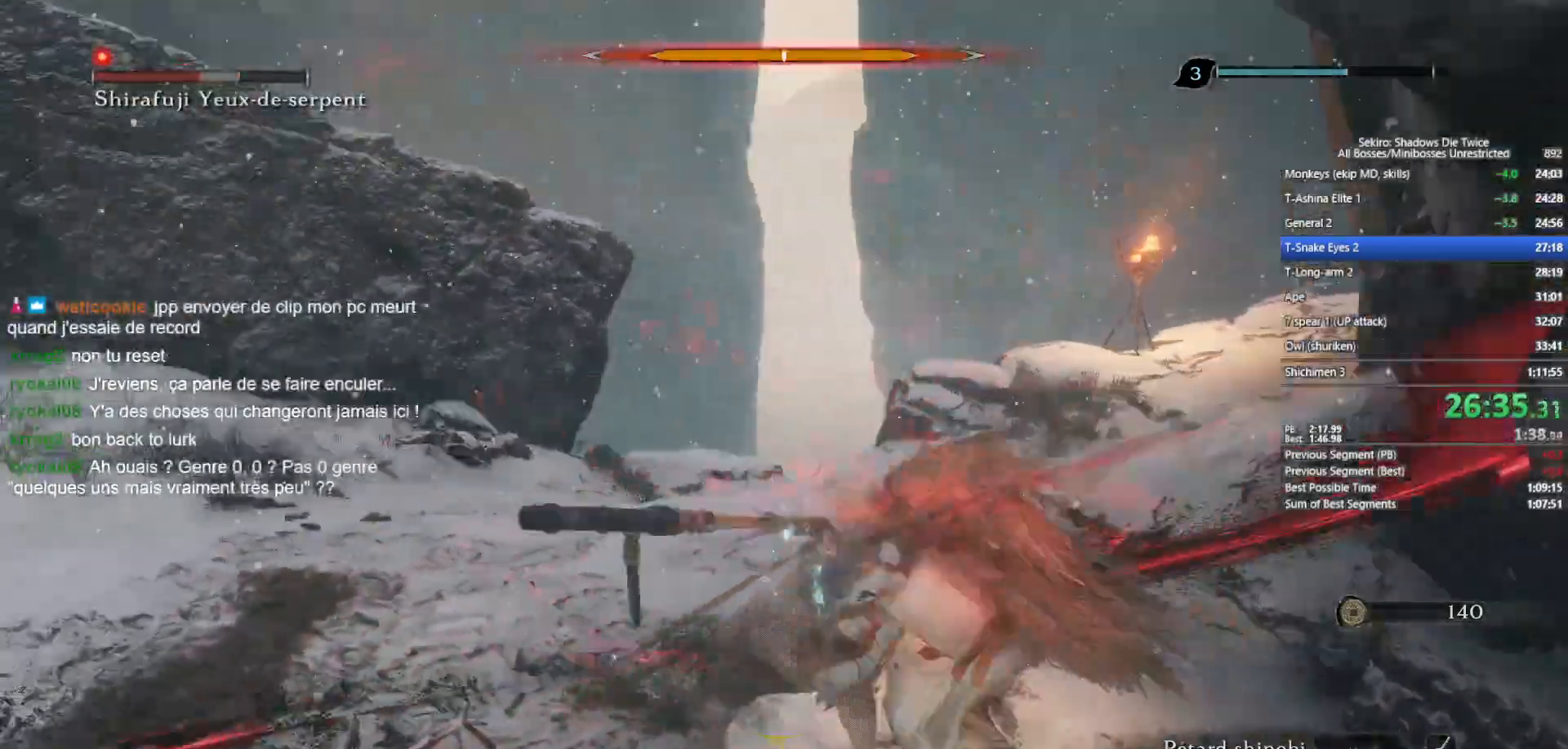
{"buttons": [], "left_stick": "up", "right_stick": "center", "events": [[50, "R1", "down"], [150, "right_stick", "center"], [167, "R1", "up"], [317, "right_stick", "right"], [500, "right_stick", "center"]]}
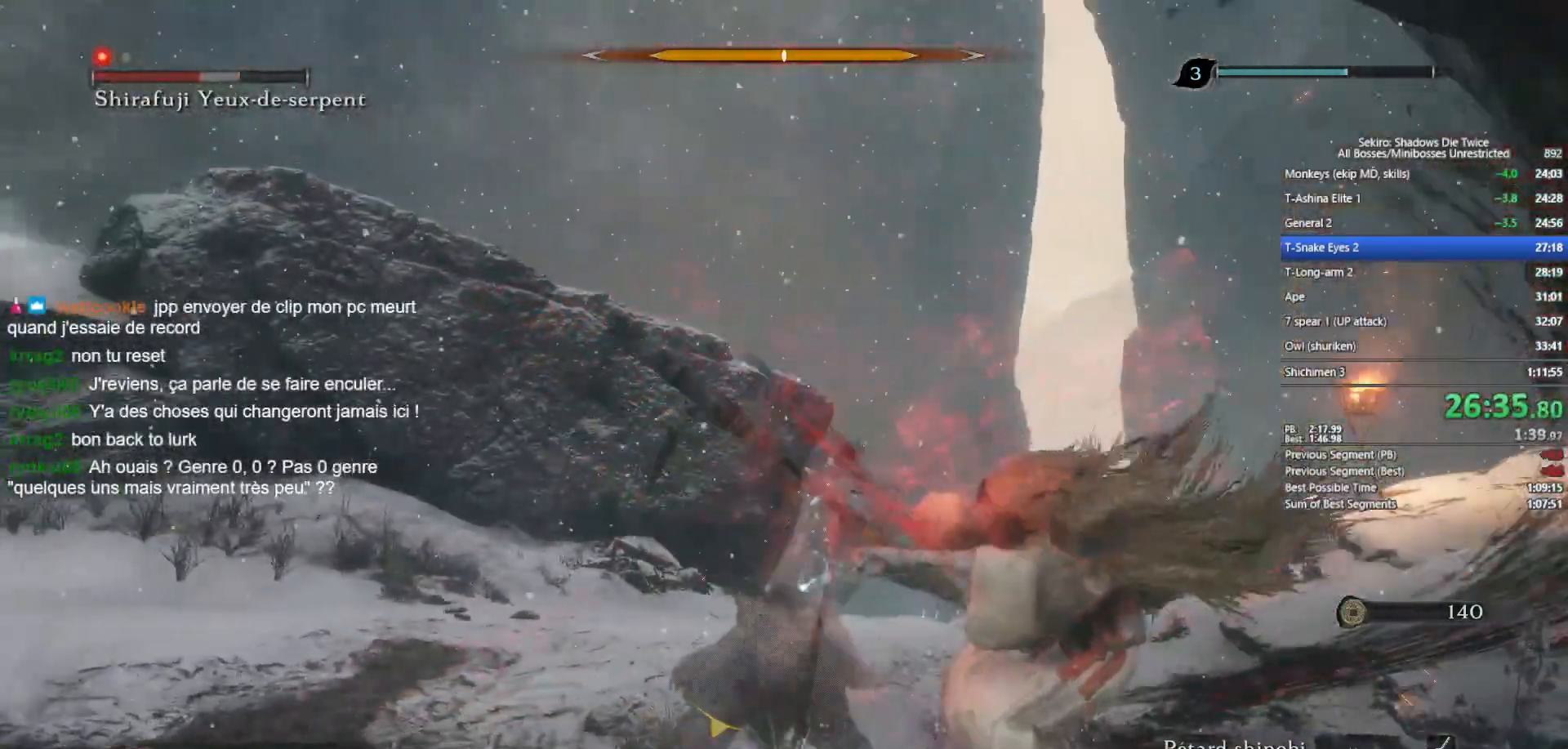
{"buttons": [], "left_stick": "up", "right_stick": "center", "events": [[183, "R3", "down"], [350, "R3", "up"]]}
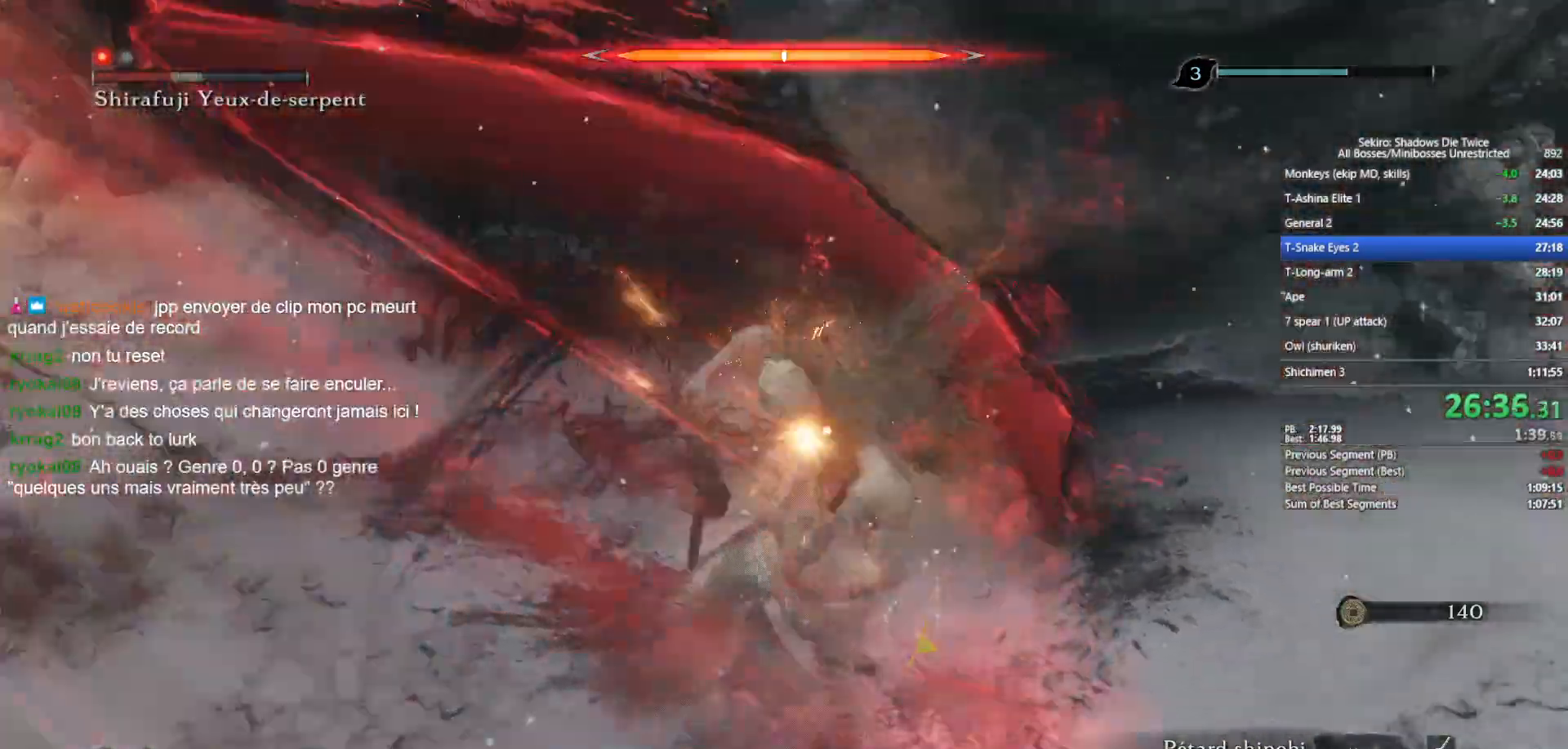
{"buttons": [], "left_stick": "center", "right_stick": "center", "events": [[417, "left_stick", "center"]]}
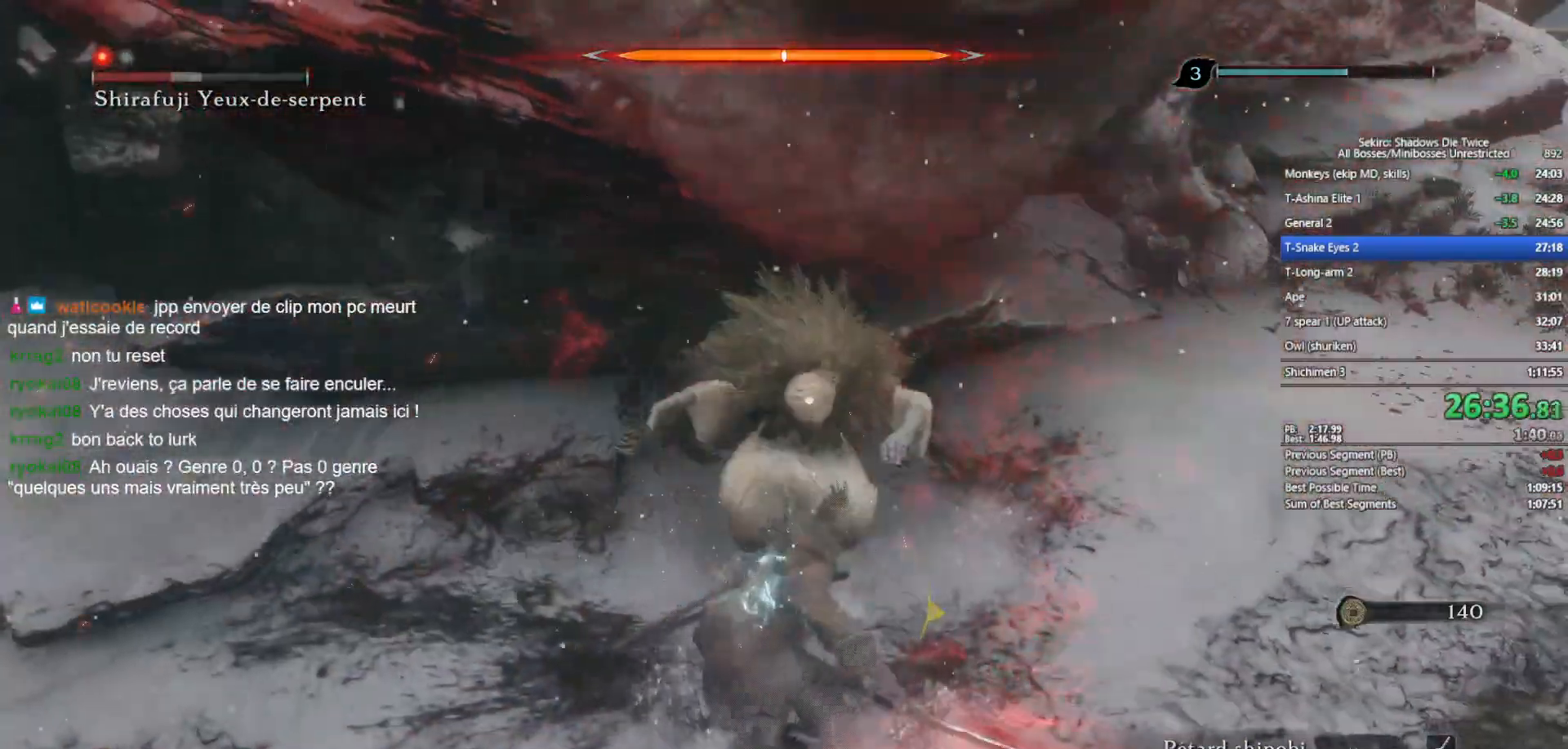
{"buttons": [], "left_stick": "center", "right_stick": "center", "events": []}
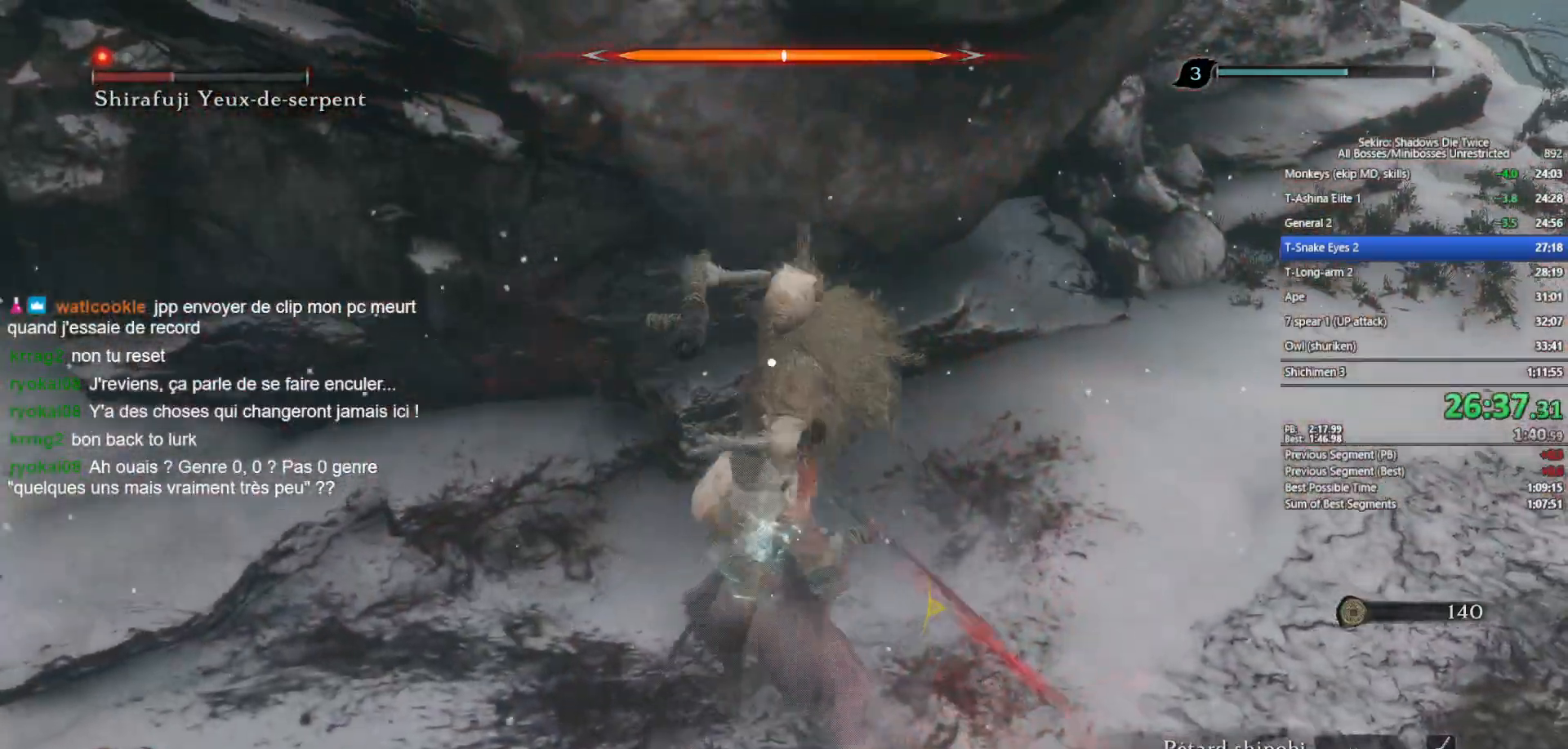
{"buttons": [], "left_stick": "center", "right_stick": "center", "events": []}
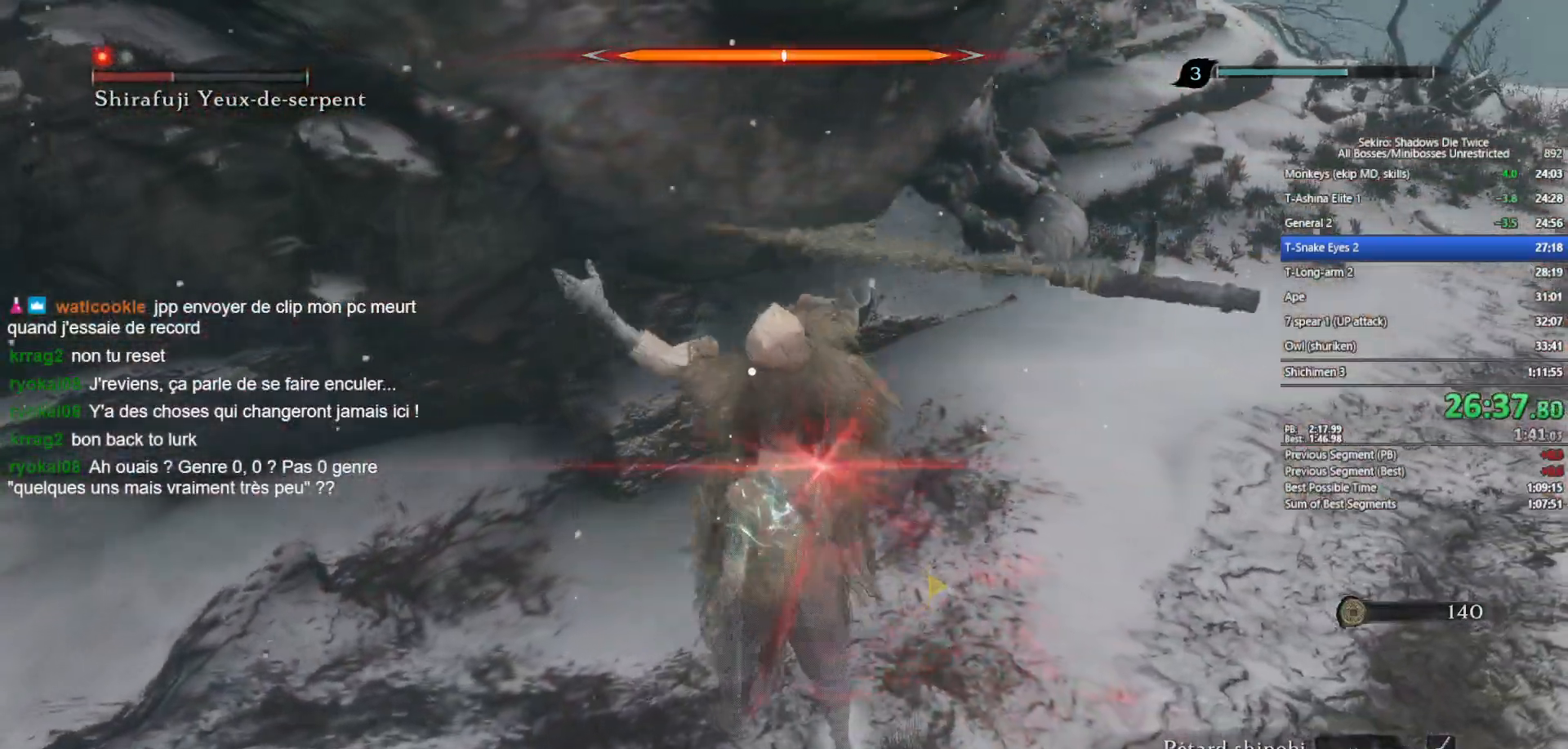
{"buttons": ["L1"], "left_stick": "up", "right_stick": "center", "events": [[133, "left_stick", "up"], [183, "L1", "down"], [400, "R1", "down"], [450, "R1", "up"]]}
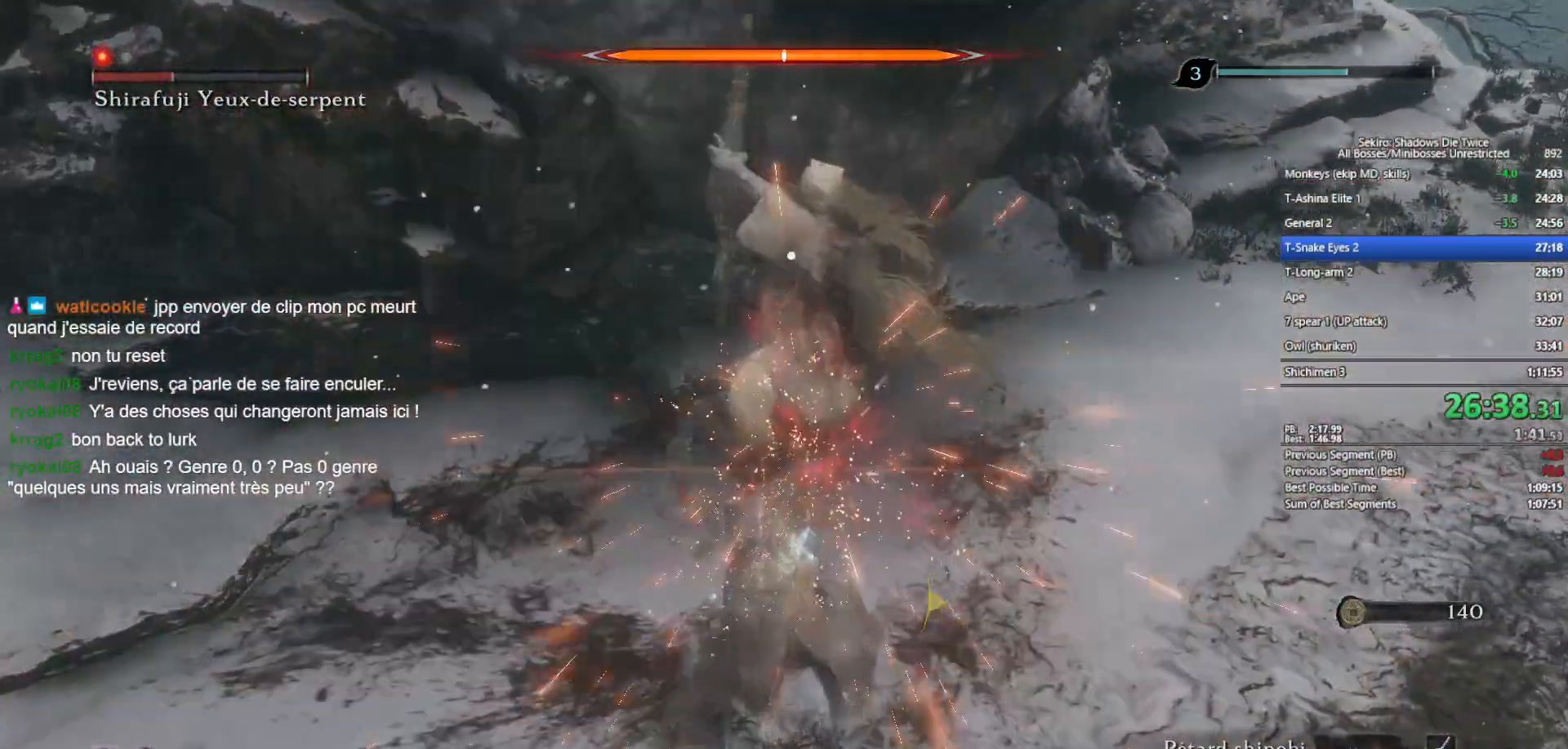
{"buttons": ["L1"], "left_stick": "up", "right_stick": "center", "events": [[50, "R1", "down"], [133, "R1", "up"], [233, "R1", "down"], [350, "R1", "up"]]}
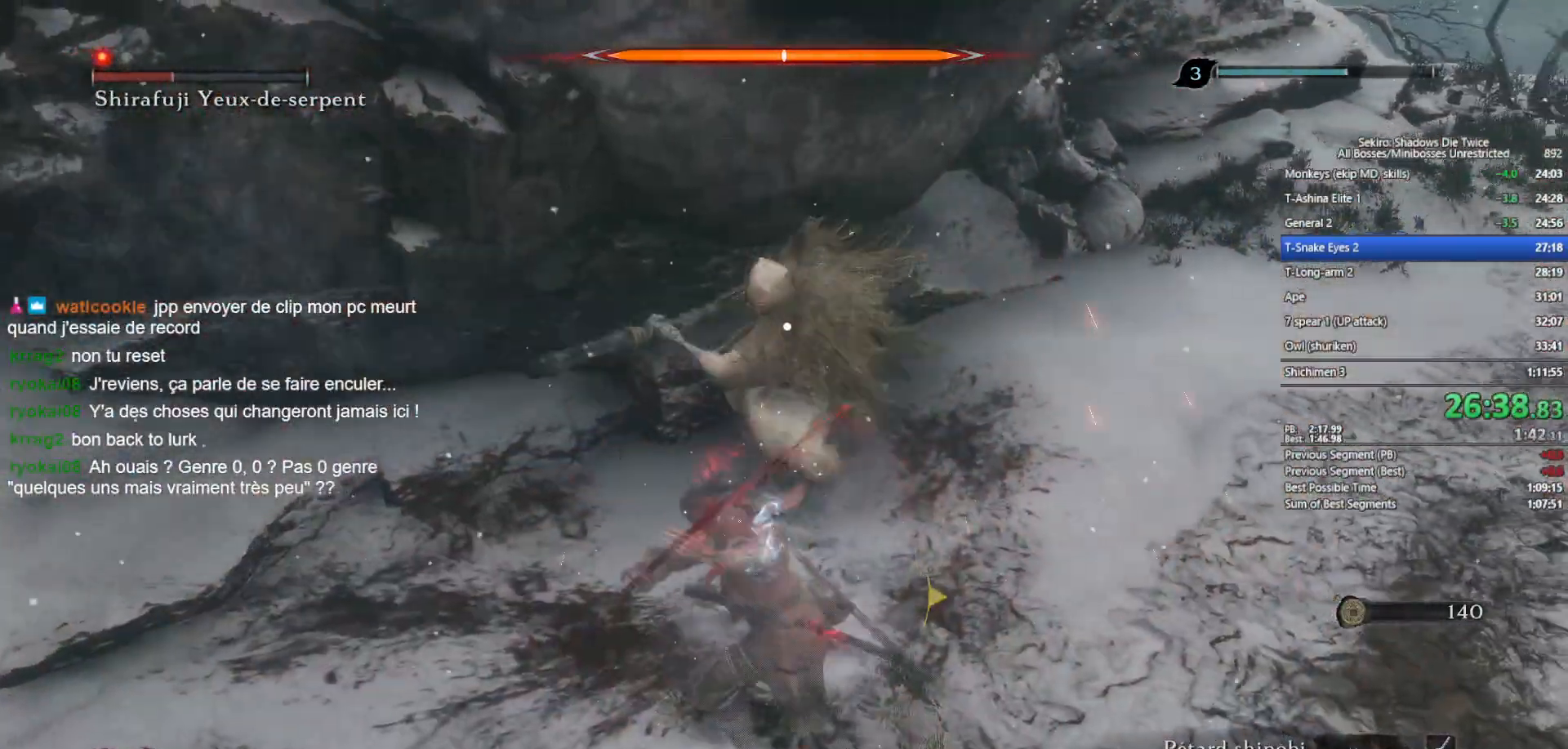
{"buttons": [], "left_stick": "up", "right_stick": "center", "events": [[183, "L1", "up"], [333, "R1", "down"], [450, "R1", "up"]]}
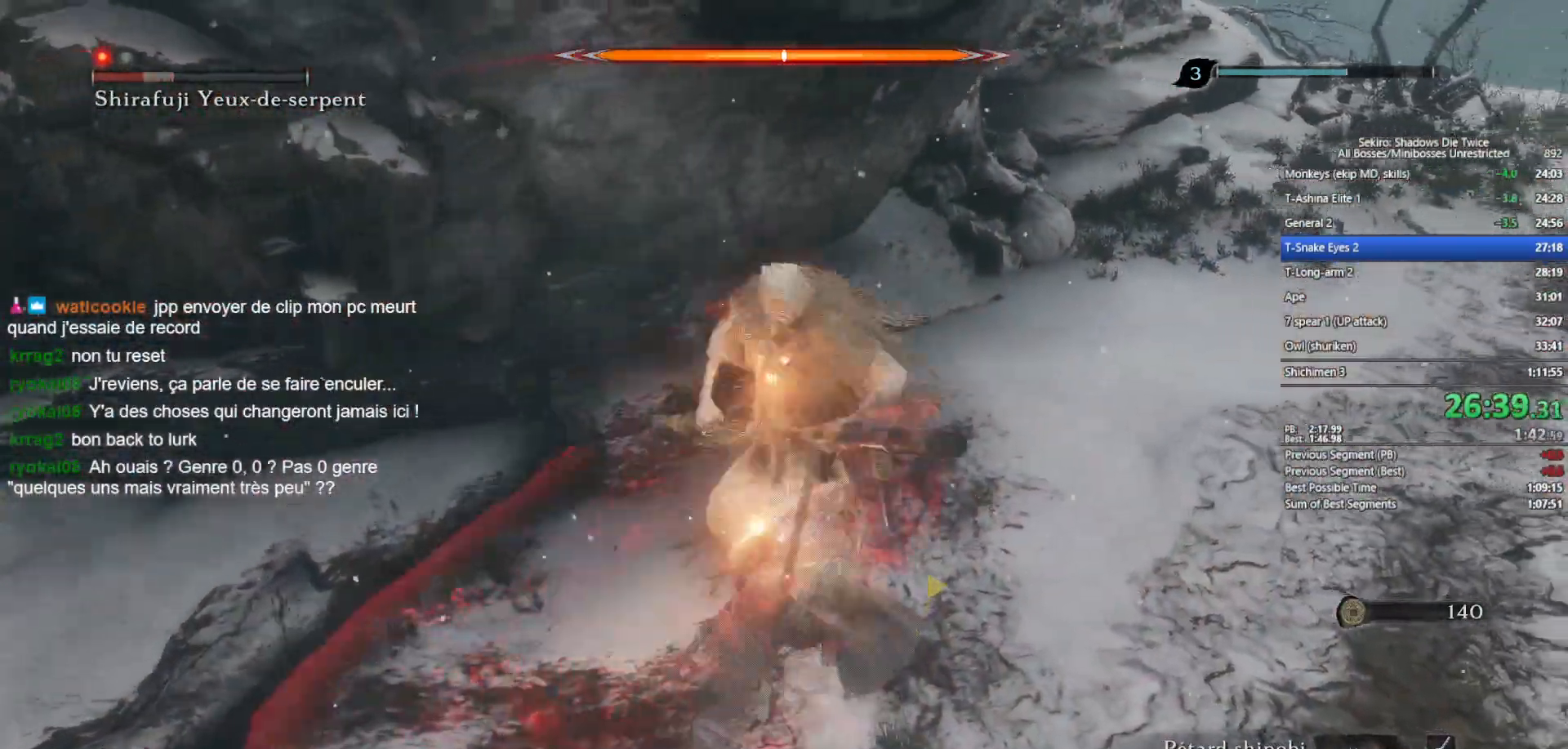
{"buttons": ["R3"], "left_stick": "up", "right_stick": "center", "events": [[50, "R1", "down"], [167, "R1", "up"], [233, "R1", "down"], [350, "R1", "up"], [433, "R3", "down"]]}
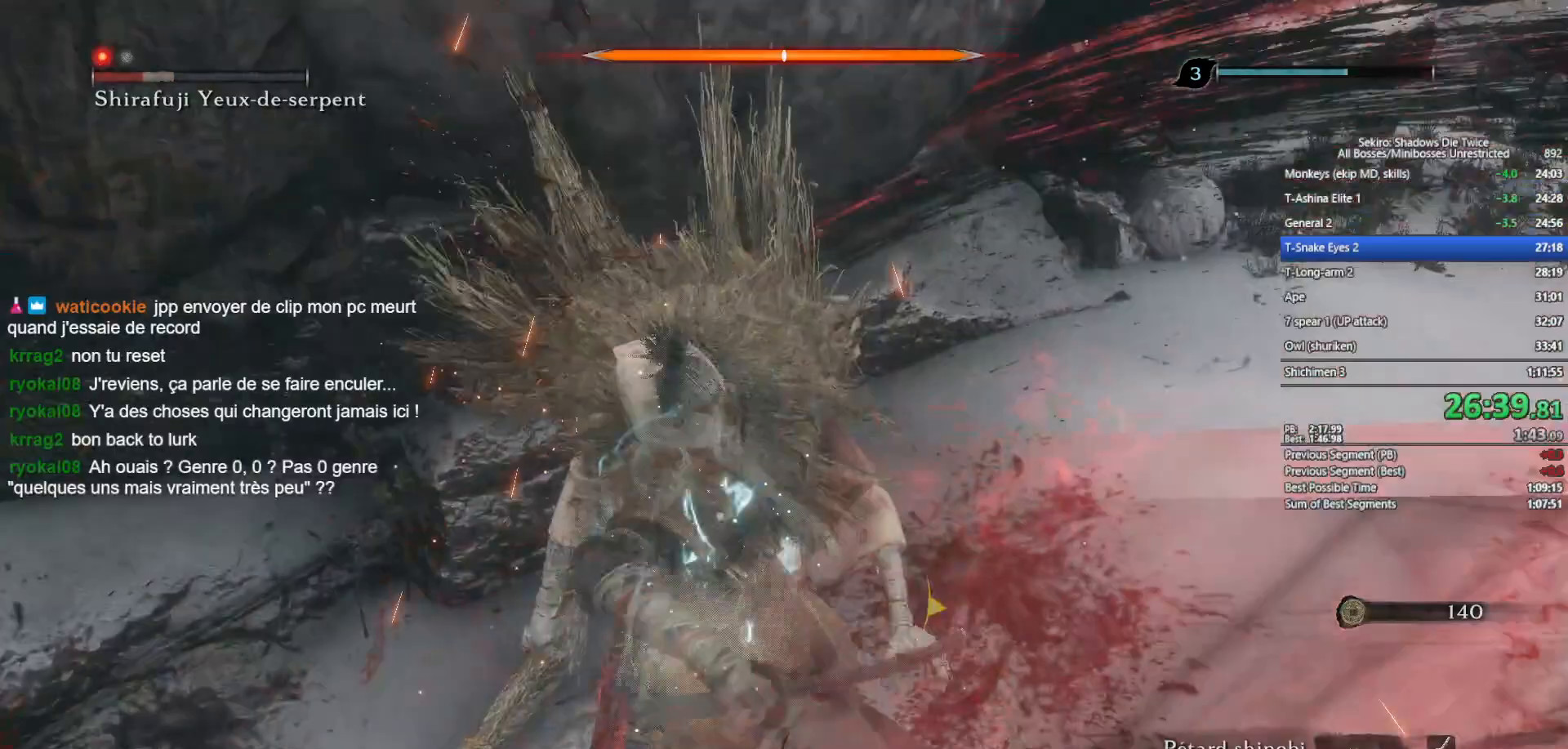
{"buttons": ["B"], "left_stick": "up", "right_stick": "up-left", "events": [[83, "R3", "up"], [83, "right_stick", "up"], [250, "right_stick", "center"], [367, "left_stick", "center"], [417, "right_stick", "up-left"], [483, "B", "down"], [483, "left_stick", "up"]]}
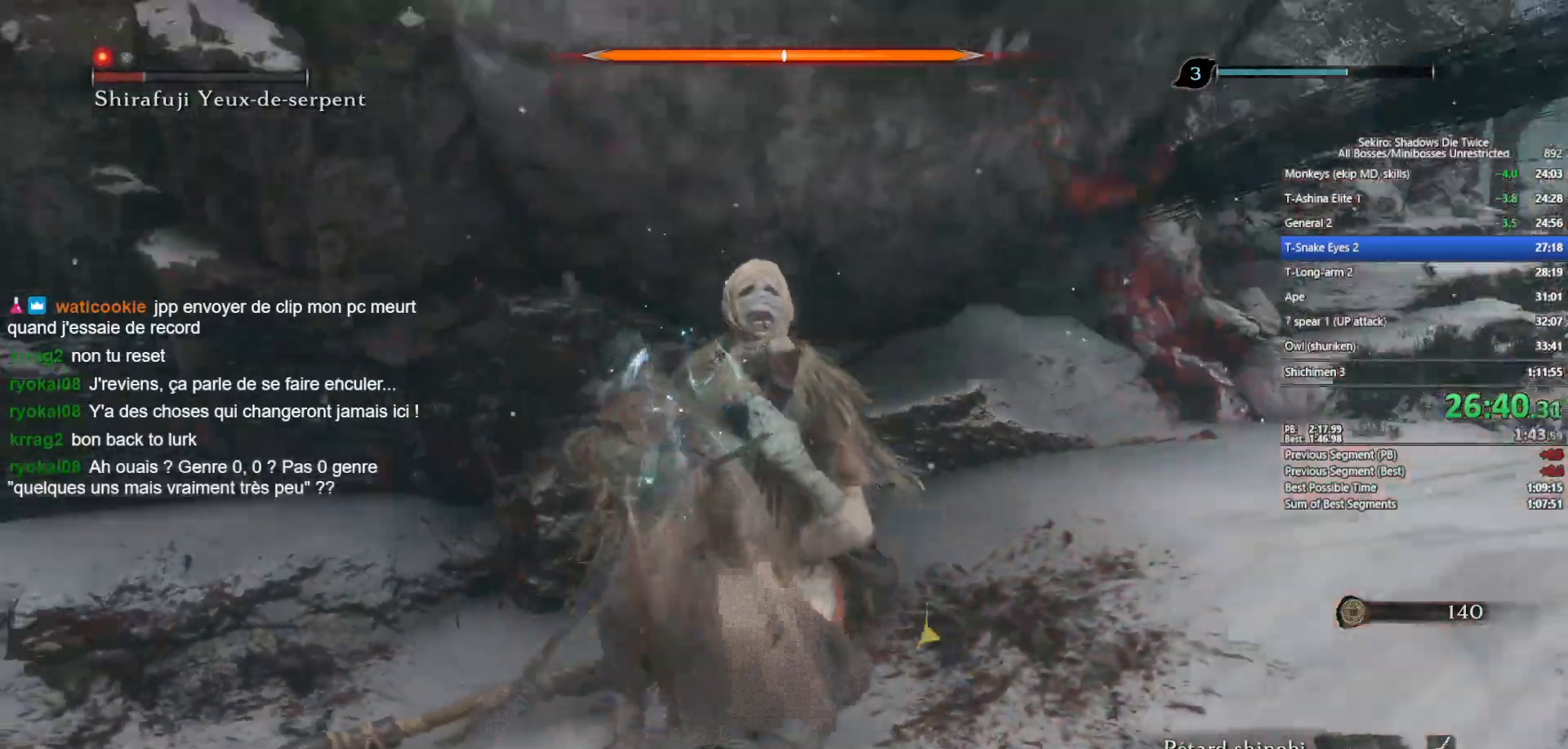
{"buttons": ["B"], "left_stick": "up-left", "right_stick": "center", "events": [[117, "right_stick", "center"], [267, "right_stick", "left"], [283, "left_stick", "up-left"], [433, "right_stick", "center"]]}
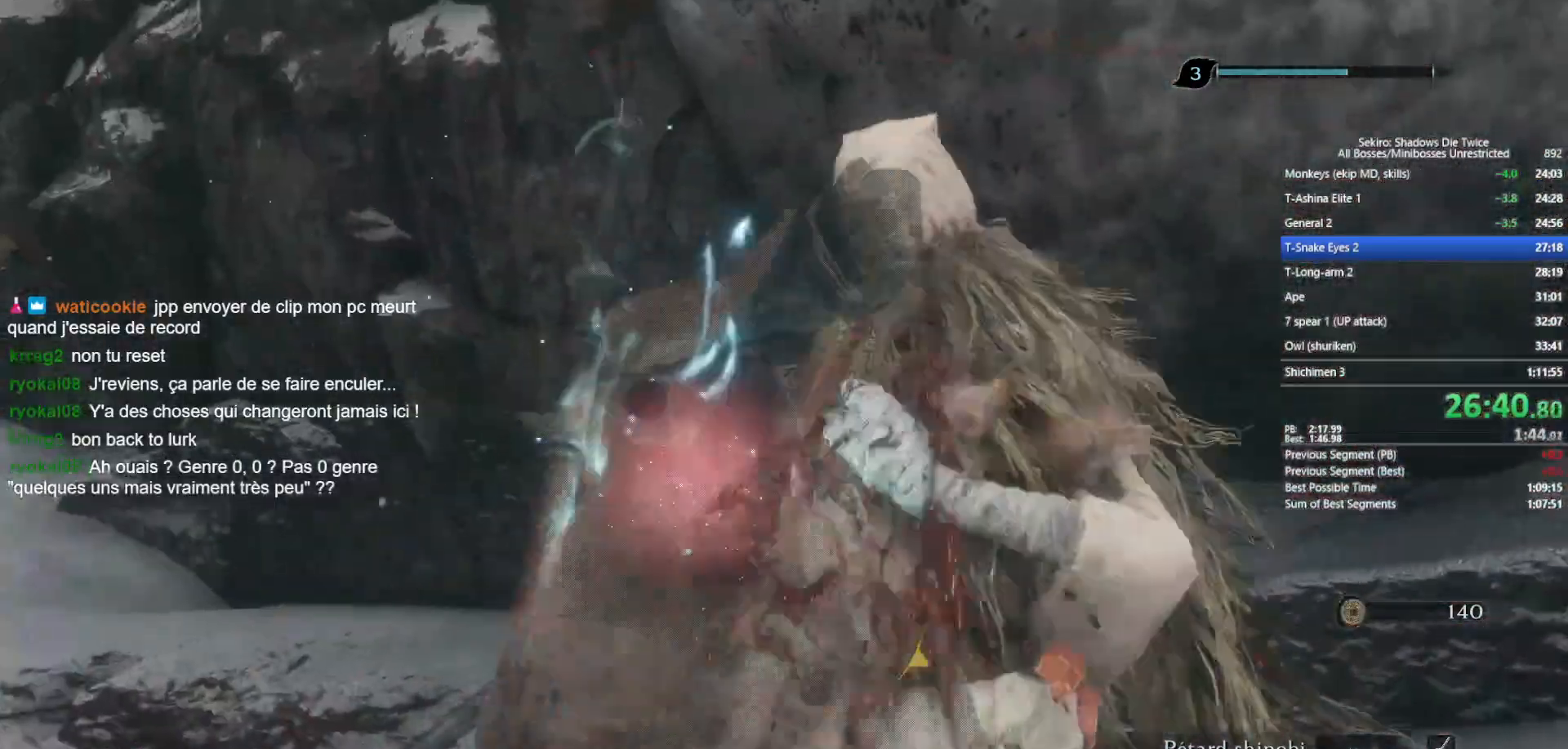
{"buttons": ["B"], "left_stick": "up-left", "right_stick": "center", "events": [[233, "right_stick", "down-left"], [400, "right_stick", "center"]]}
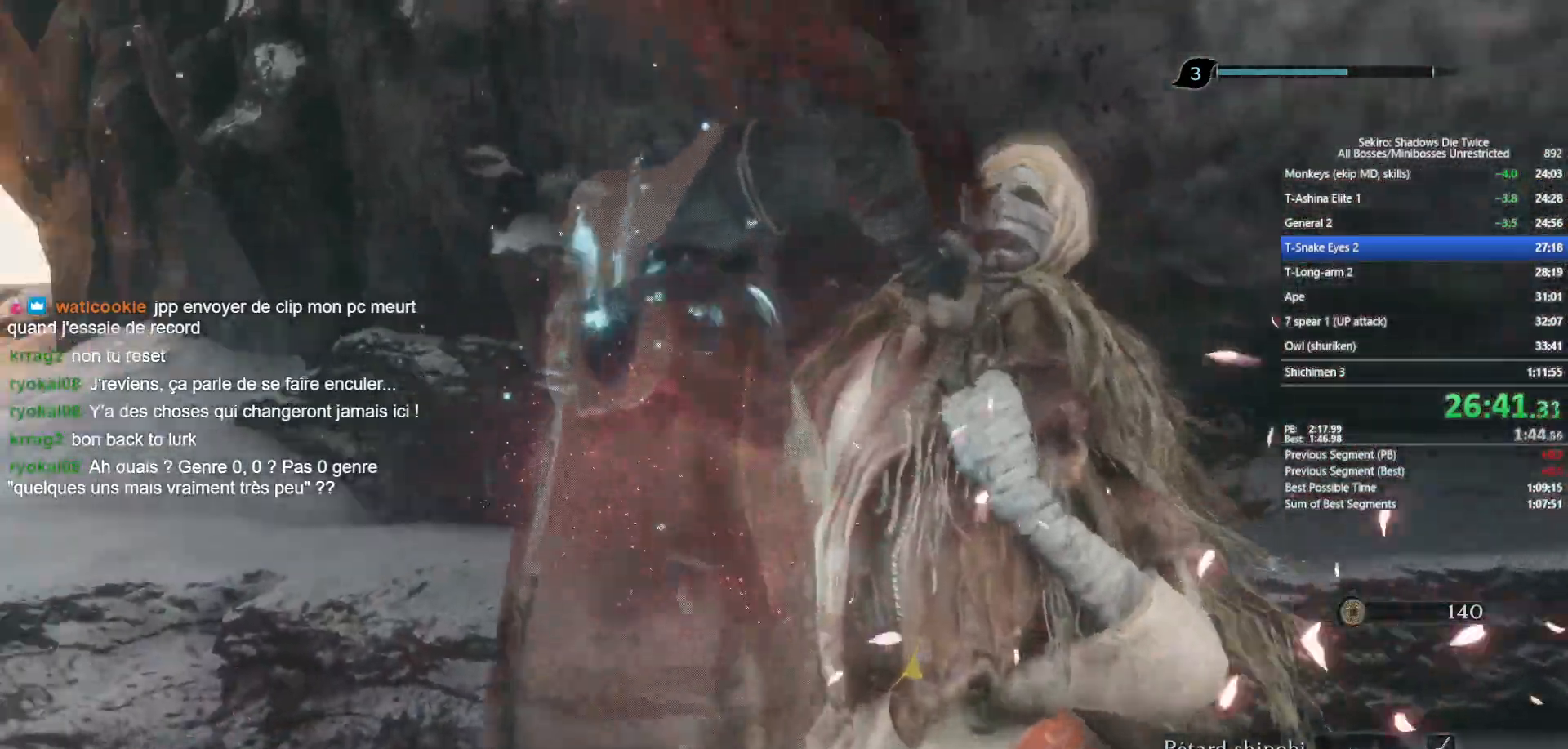
{"buttons": ["B"], "left_stick": "up-left", "right_stick": "center", "events": [[33, "right_stick", "left"], [100, "right_stick", "center"], [350, "right_stick", "left"], [450, "right_stick", "center"]]}
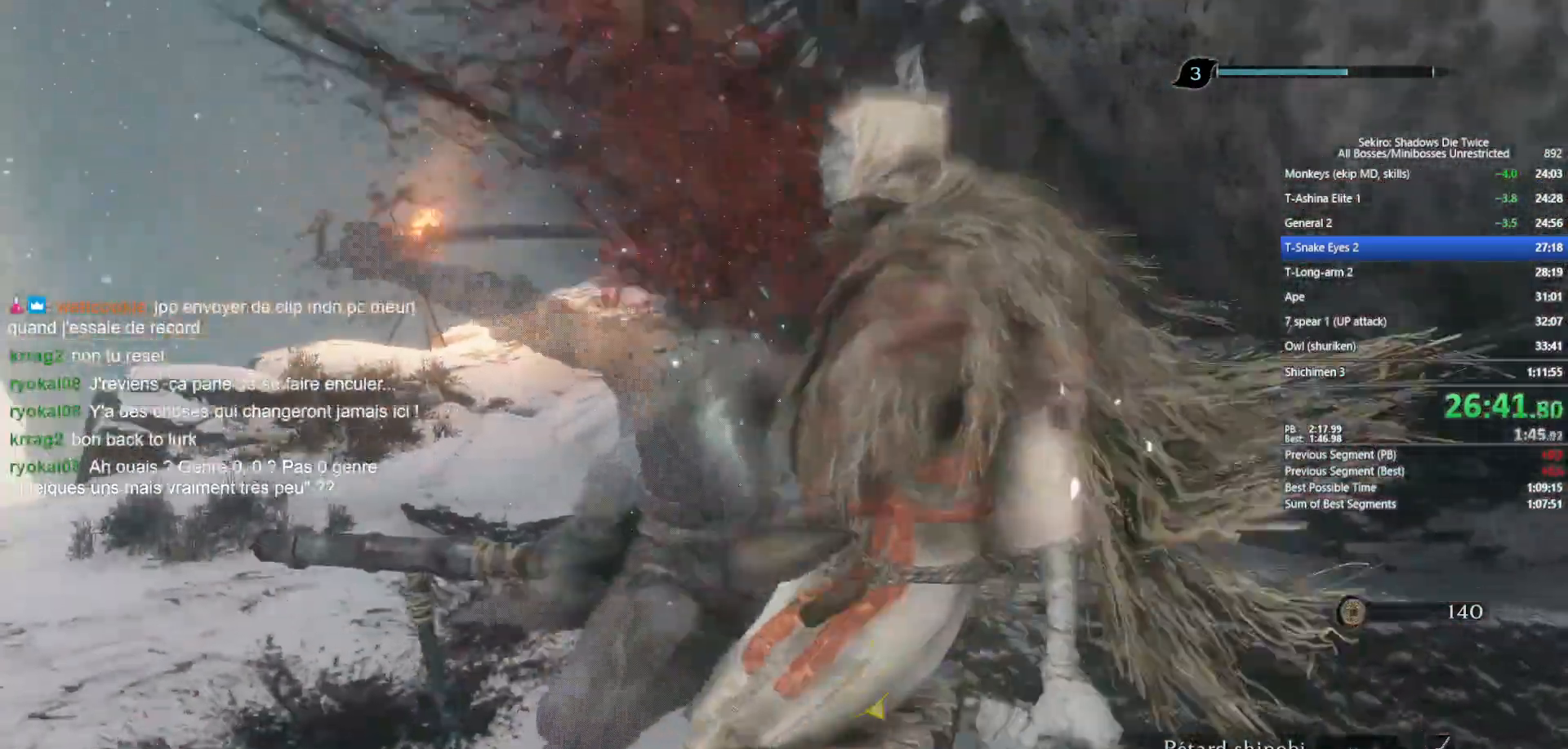
{"buttons": ["B", "X"], "left_stick": "up-left", "right_stick": "center", "events": [[67, "X", "down"]]}
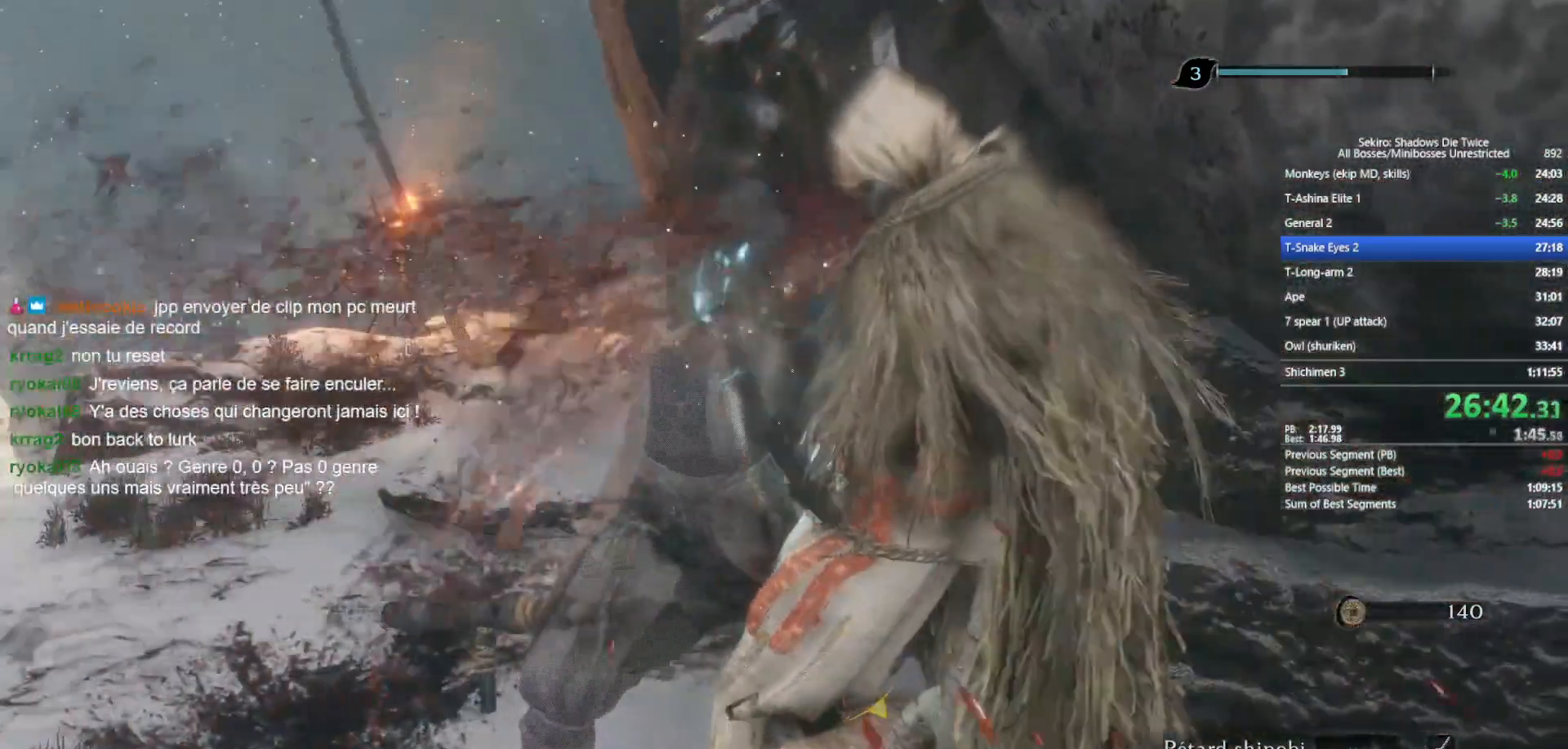
{"buttons": ["B", "X"], "left_stick": "up-left", "right_stick": "center", "events": []}
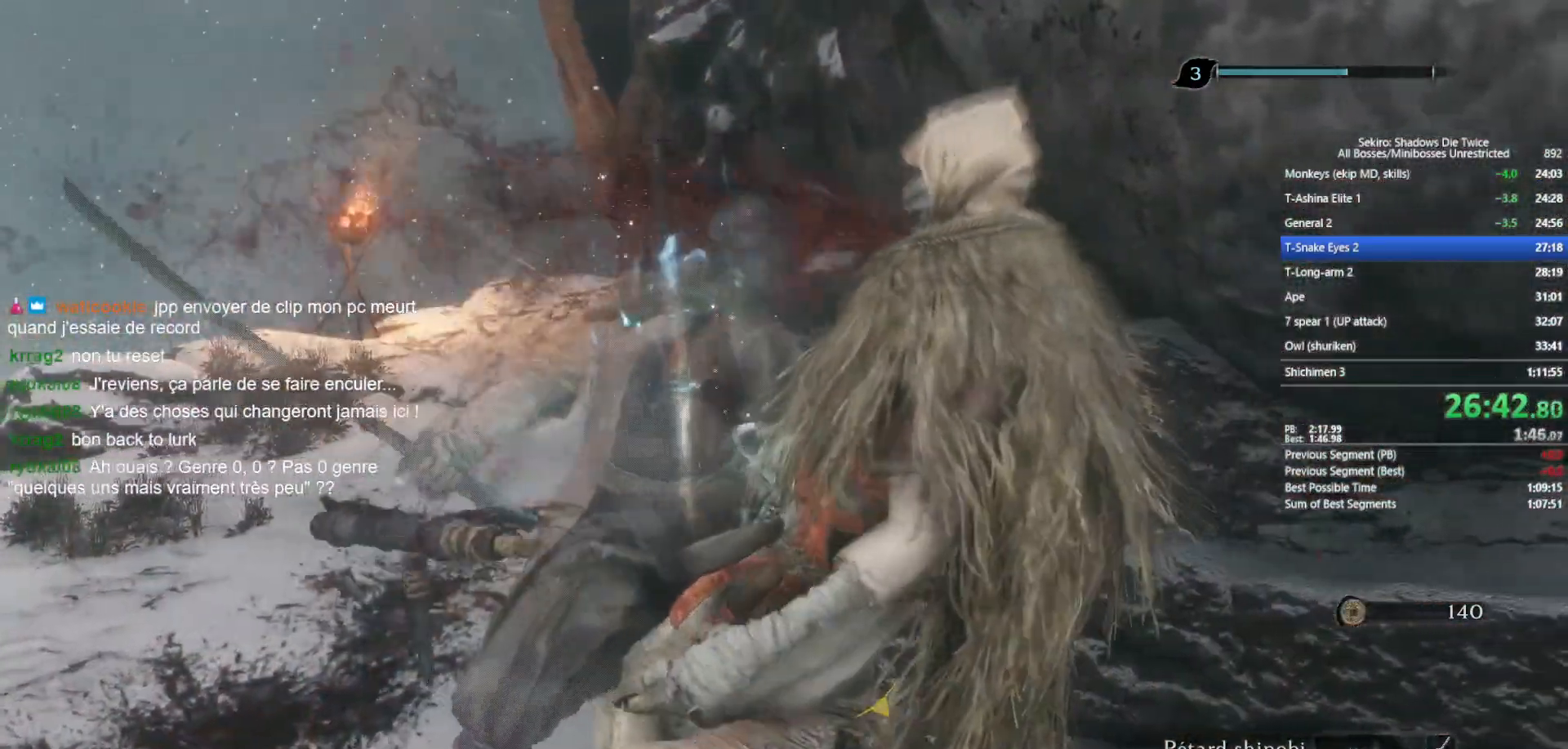
{"buttons": ["B", "X"], "left_stick": "up-left", "right_stick": "center", "events": []}
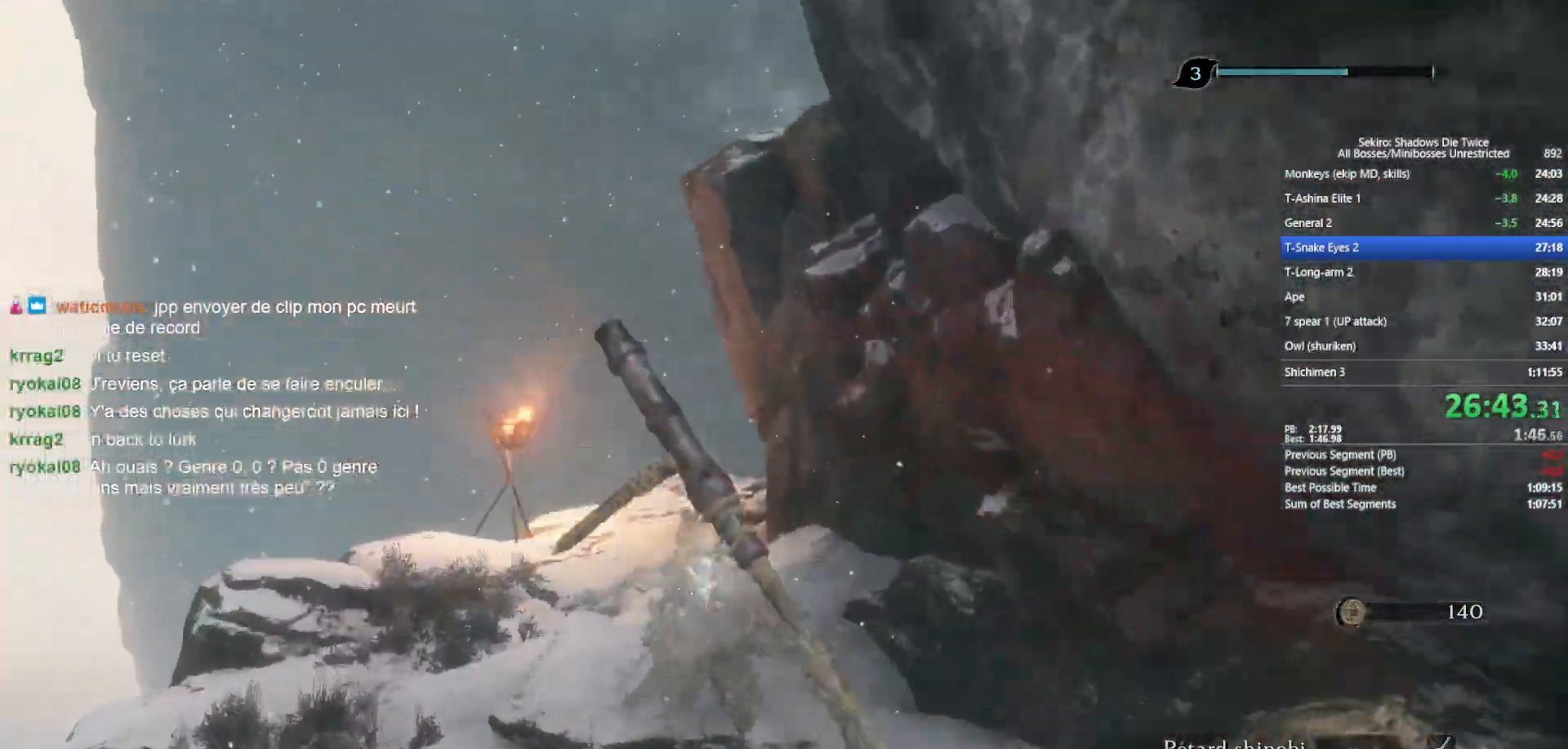
{"buttons": ["B", "X"], "left_stick": "up-left", "right_stick": "center", "events": []}
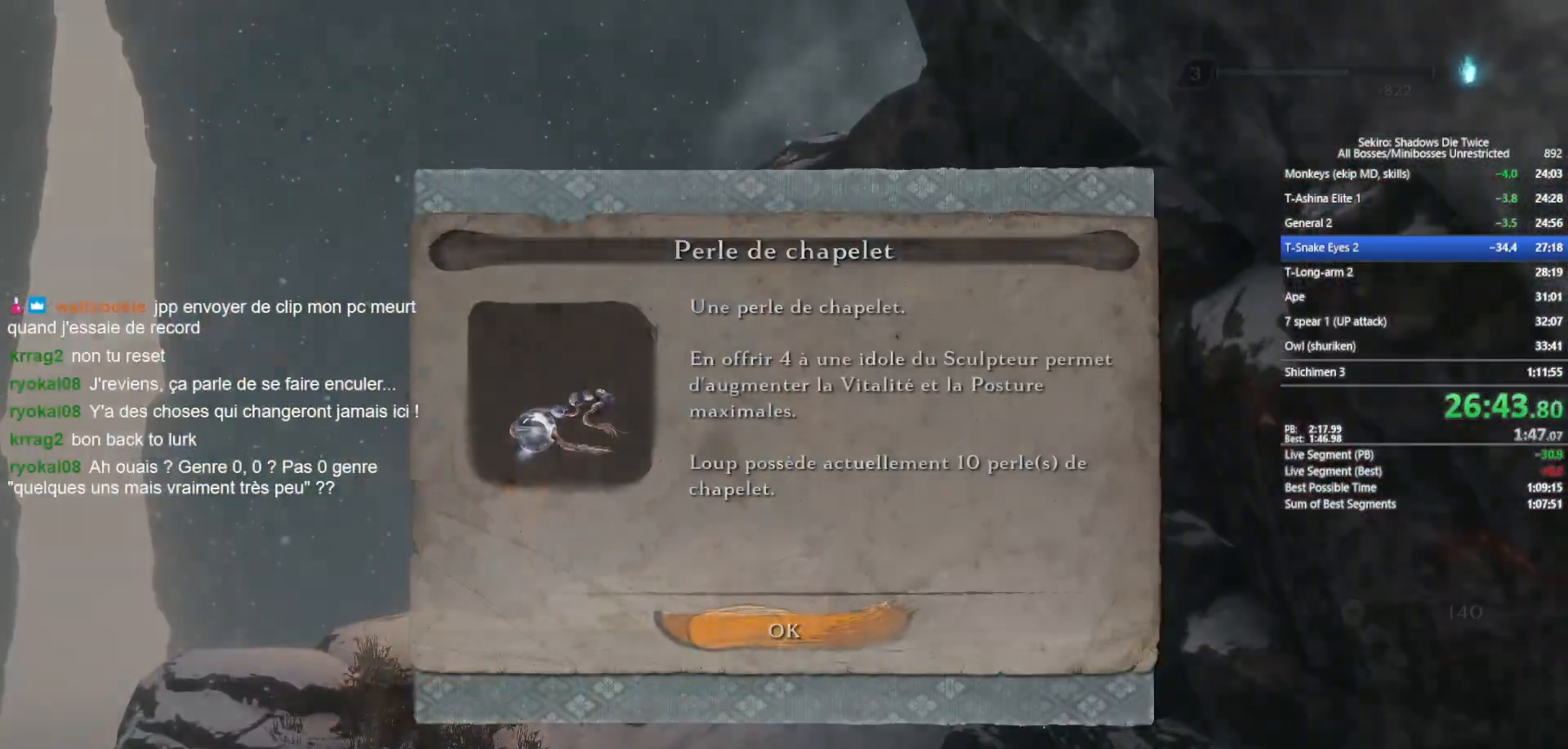
{"buttons": ["B", "X"], "left_stick": "up", "right_stick": "center", "events": [[217, "A", "down"], [317, "left_stick", "up"], [333, "A", "up"]]}
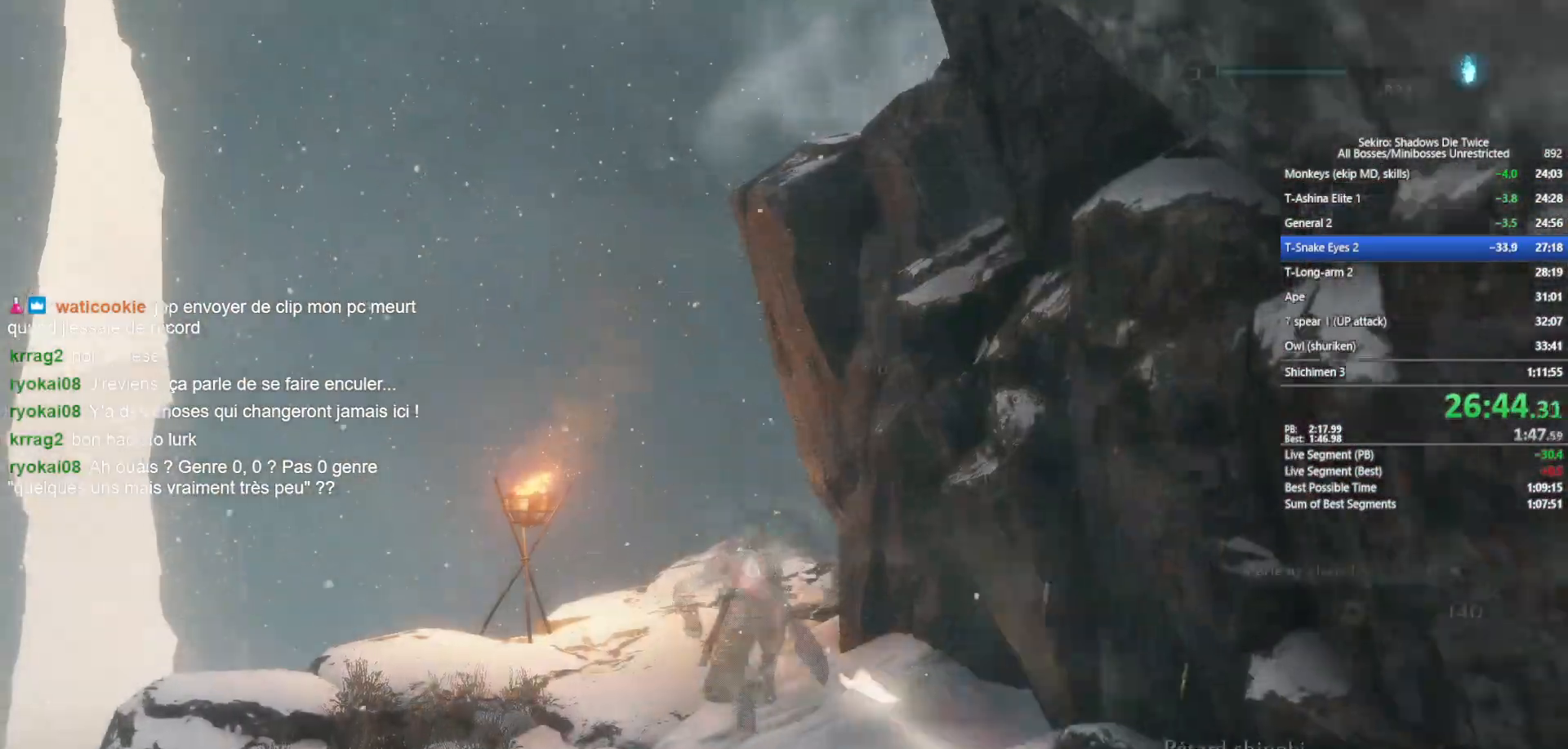
{"buttons": ["B"], "left_stick": "up", "right_stick": "center", "events": [[217, "A", "down"], [417, "A", "up"], [450, "X", "up"]]}
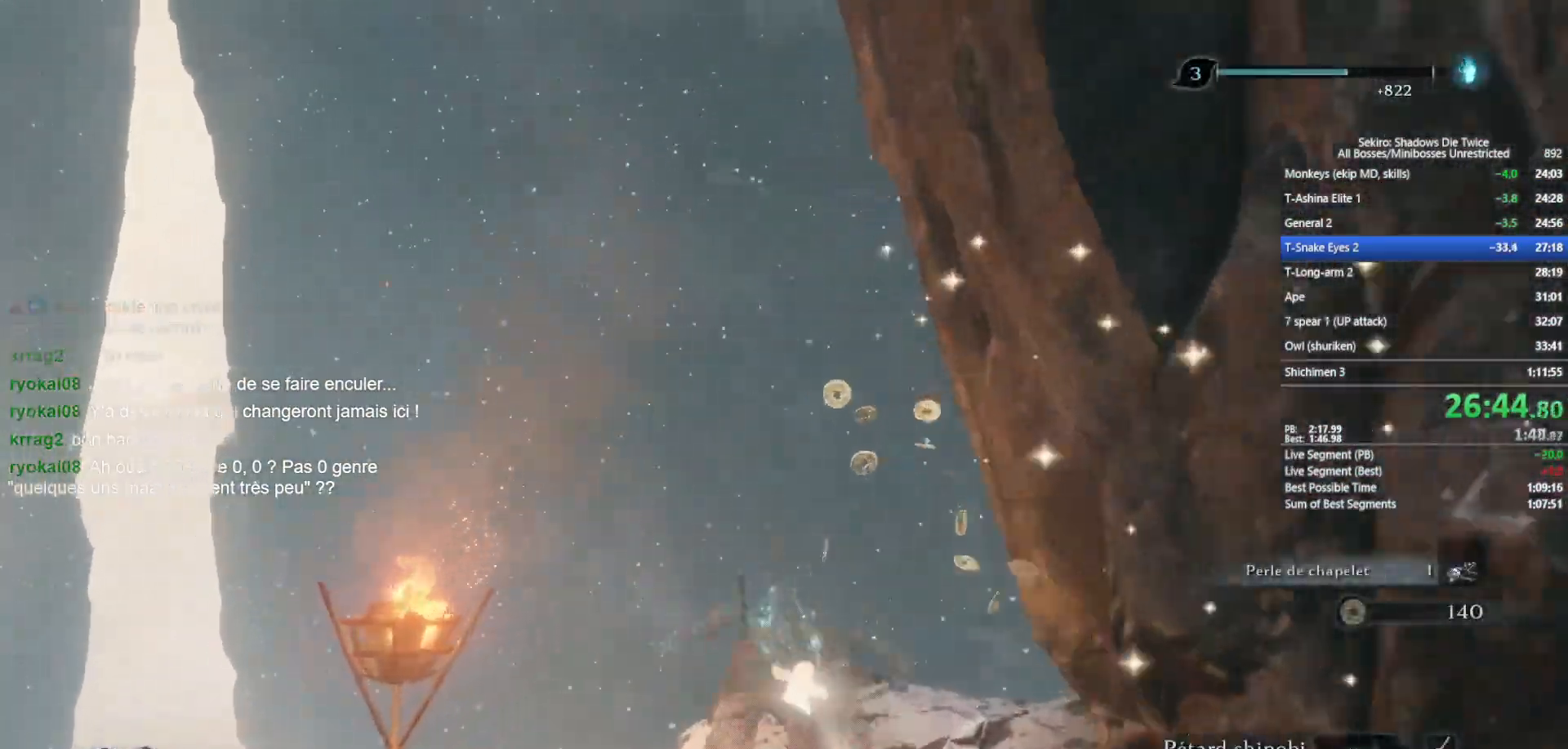
{"buttons": ["L2"], "left_stick": "up", "right_stick": "center", "events": [[33, "B", "up"], [117, "right_stick", "right"], [267, "L2", "down"], [350, "L2", "up"], [350, "right_stick", "center"], [450, "L2", "down"]]}
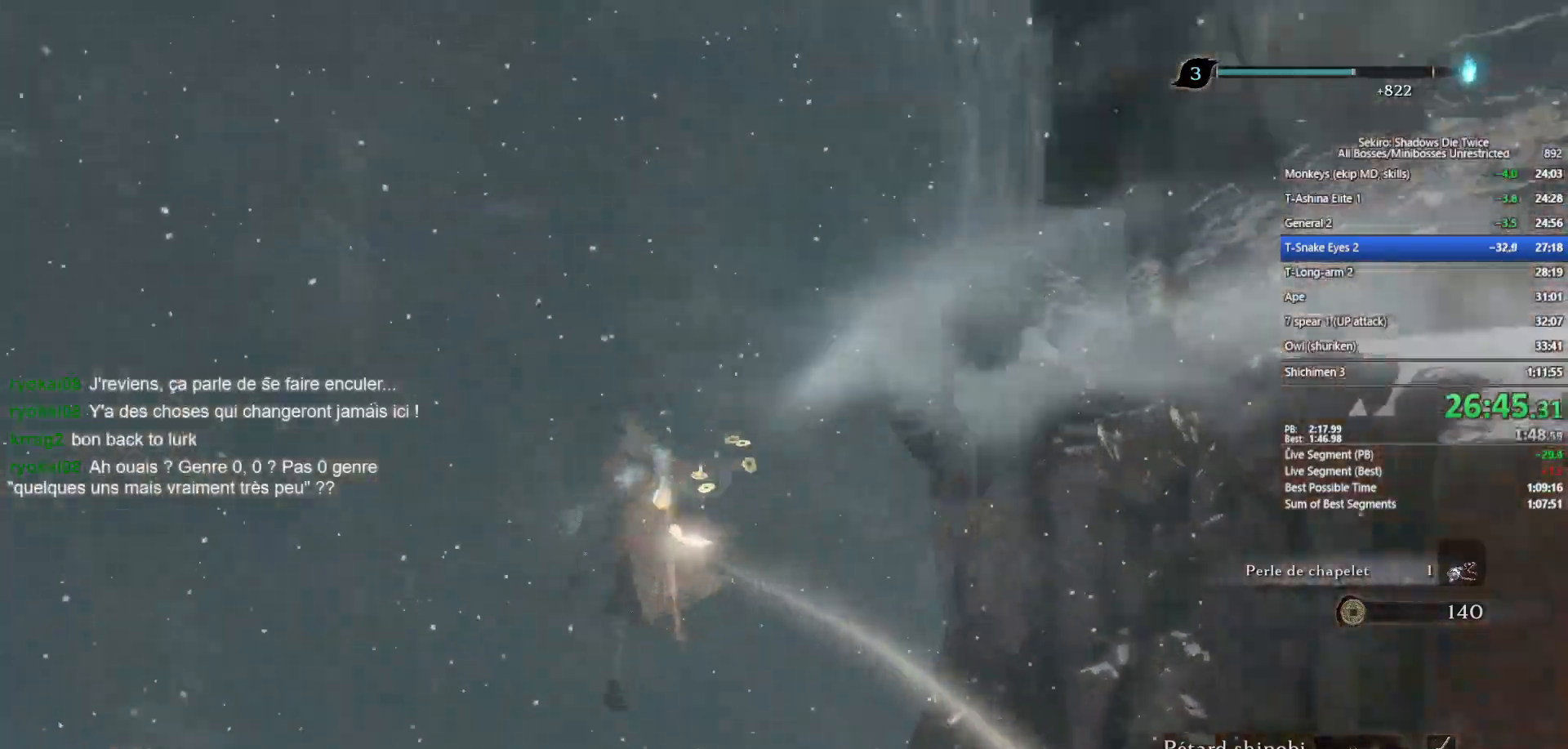
{"buttons": ["B"], "left_stick": "up", "right_stick": "center", "events": [[50, "L2", "up"], [50, "right_stick", "right"], [117, "L2", "down"], [200, "L2", "up"], [250, "L2", "down"], [283, "B", "down"], [350, "L2", "up"], [367, "right_stick", "center"]]}
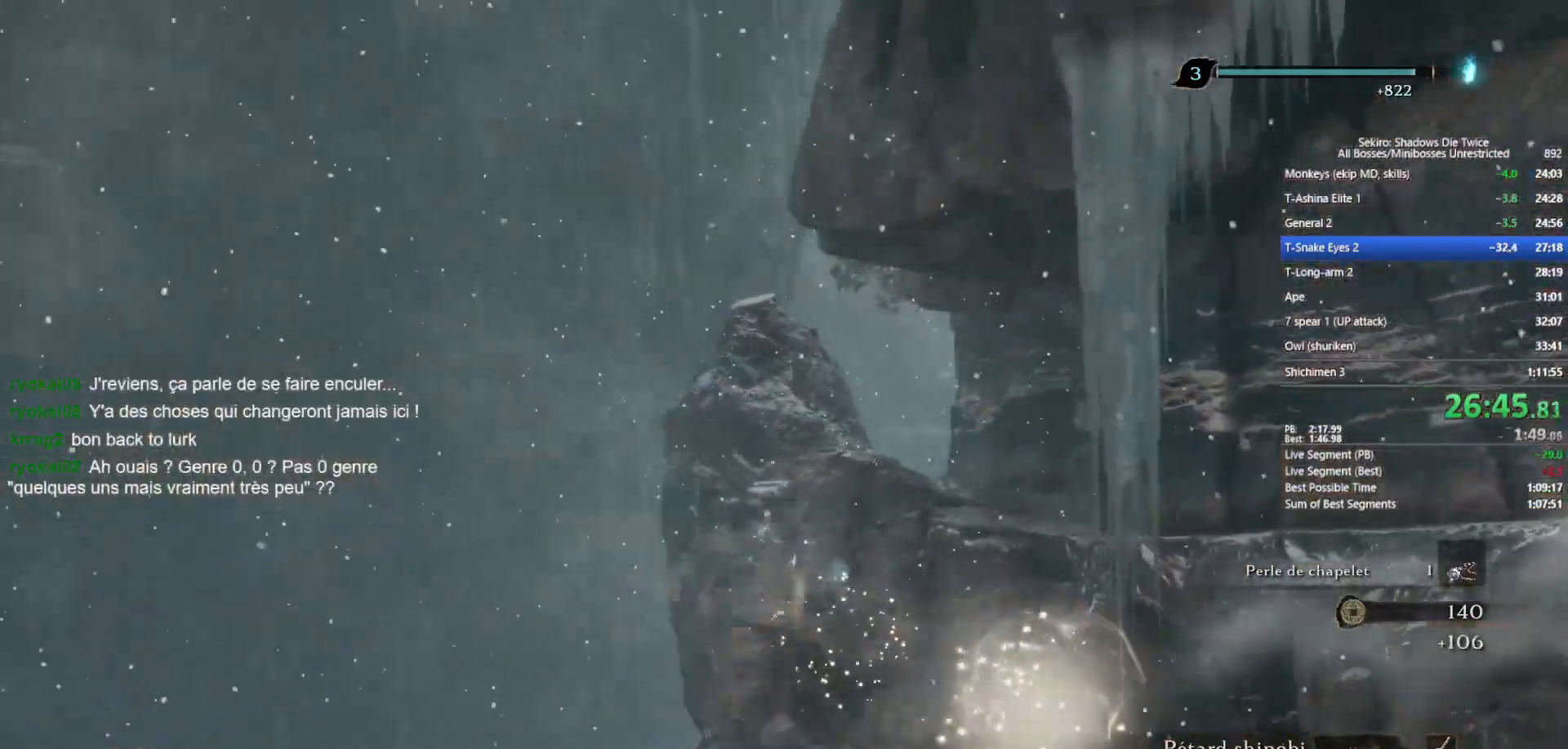
{"buttons": ["B"], "left_stick": "up", "right_stick": "center", "events": [[17, "right_stick", "right"], [83, "right_stick", "center"], [317, "right_stick", "down-right"], [400, "right_stick", "center"]]}
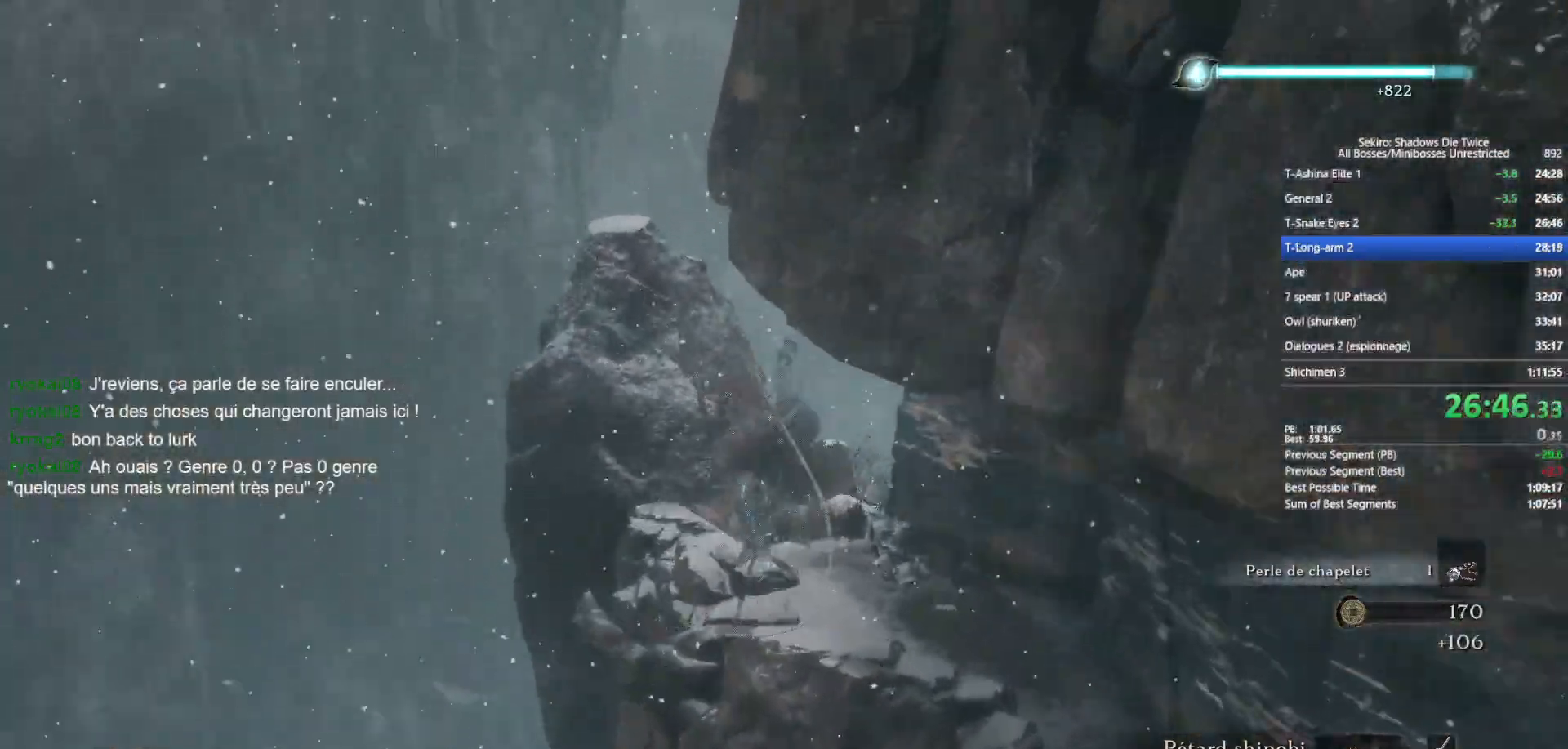
{"buttons": ["B"], "left_stick": "up", "right_stick": "down-right", "events": [[100, "right_stick", "down-right"], [267, "right_stick", "center"], [433, "right_stick", "down-right"]]}
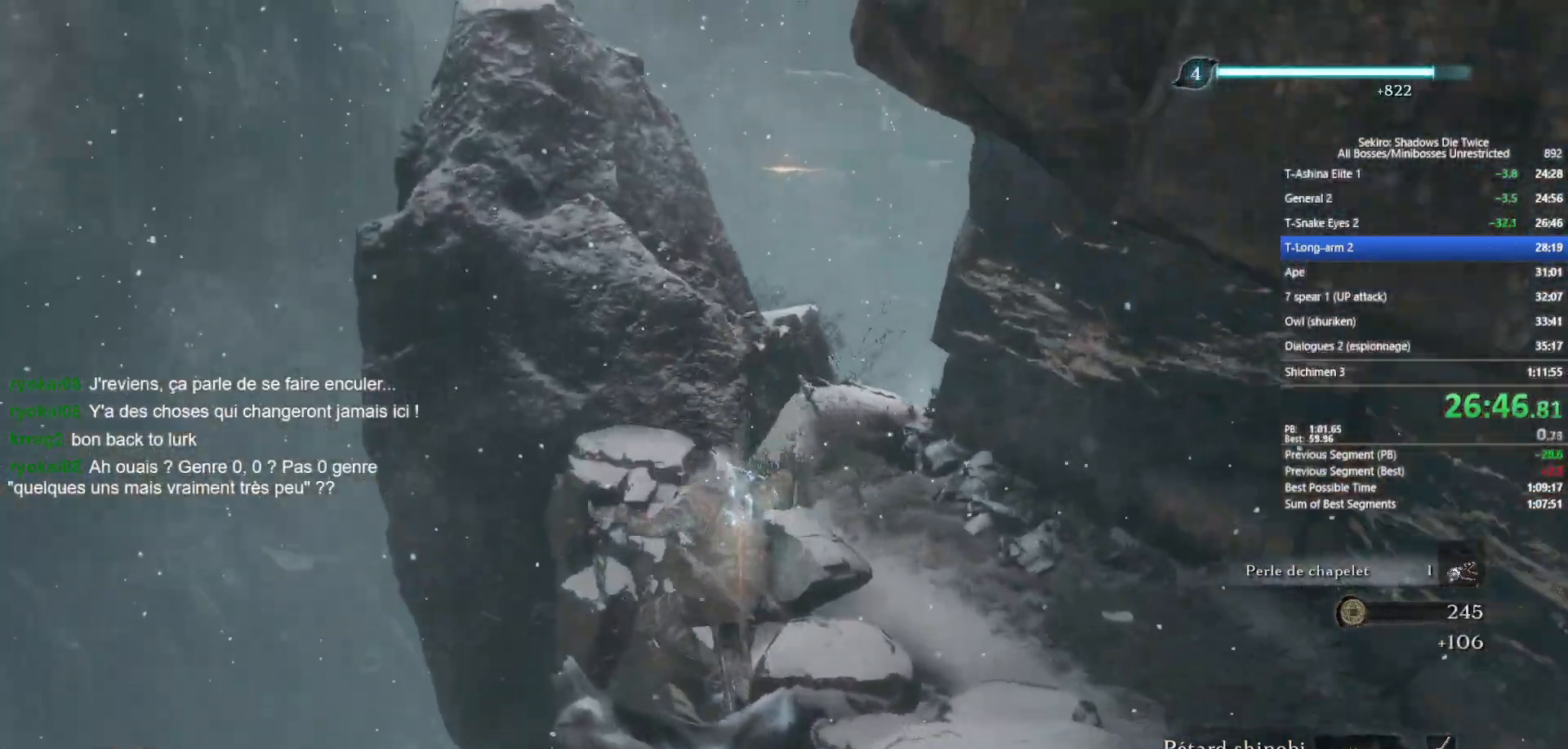
{"buttons": ["B"], "left_stick": "up", "right_stick": "center", "events": [[100, "right_stick", "center"], [417, "right_stick", "down-right"], [500, "right_stick", "center"]]}
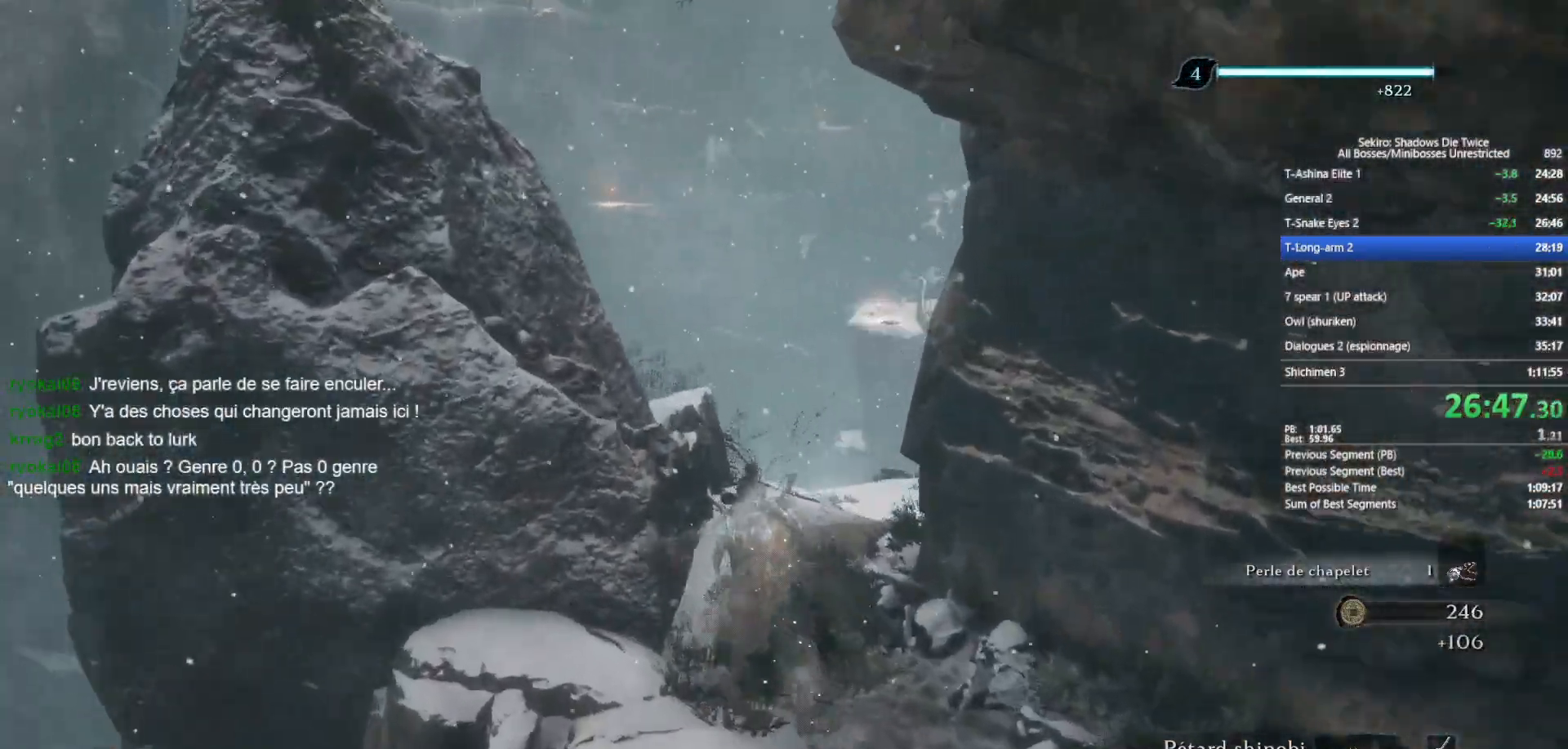
{"buttons": ["B"], "left_stick": "up", "right_stick": "center", "events": [[150, "right_stick", "right"], [217, "right_stick", "down-right"], [317, "right_stick", "center"]]}
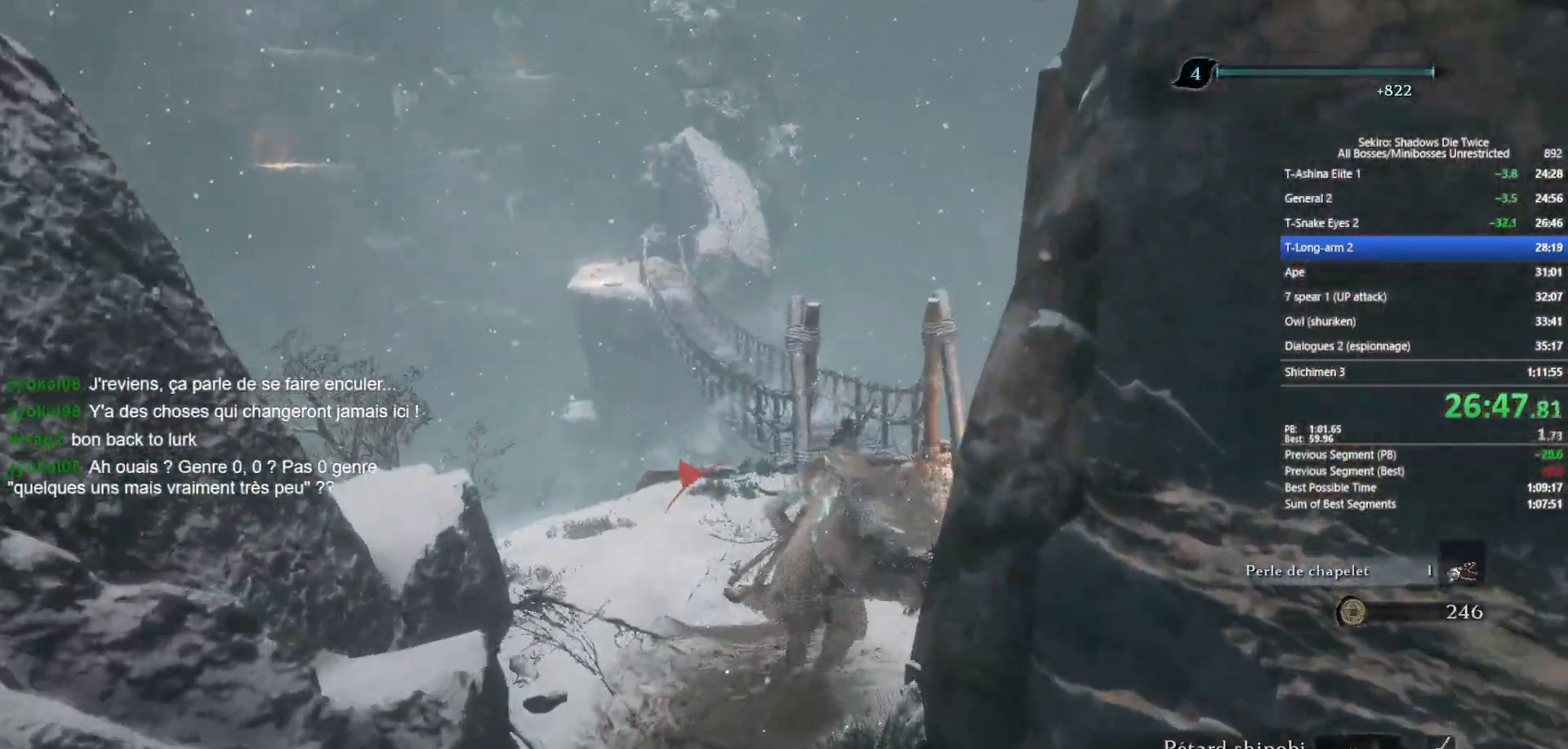
{"buttons": ["B"], "left_stick": "up", "right_stick": "left", "events": [[217, "right_stick", "left"], [317, "right_stick", "center"], [500, "right_stick", "left"]]}
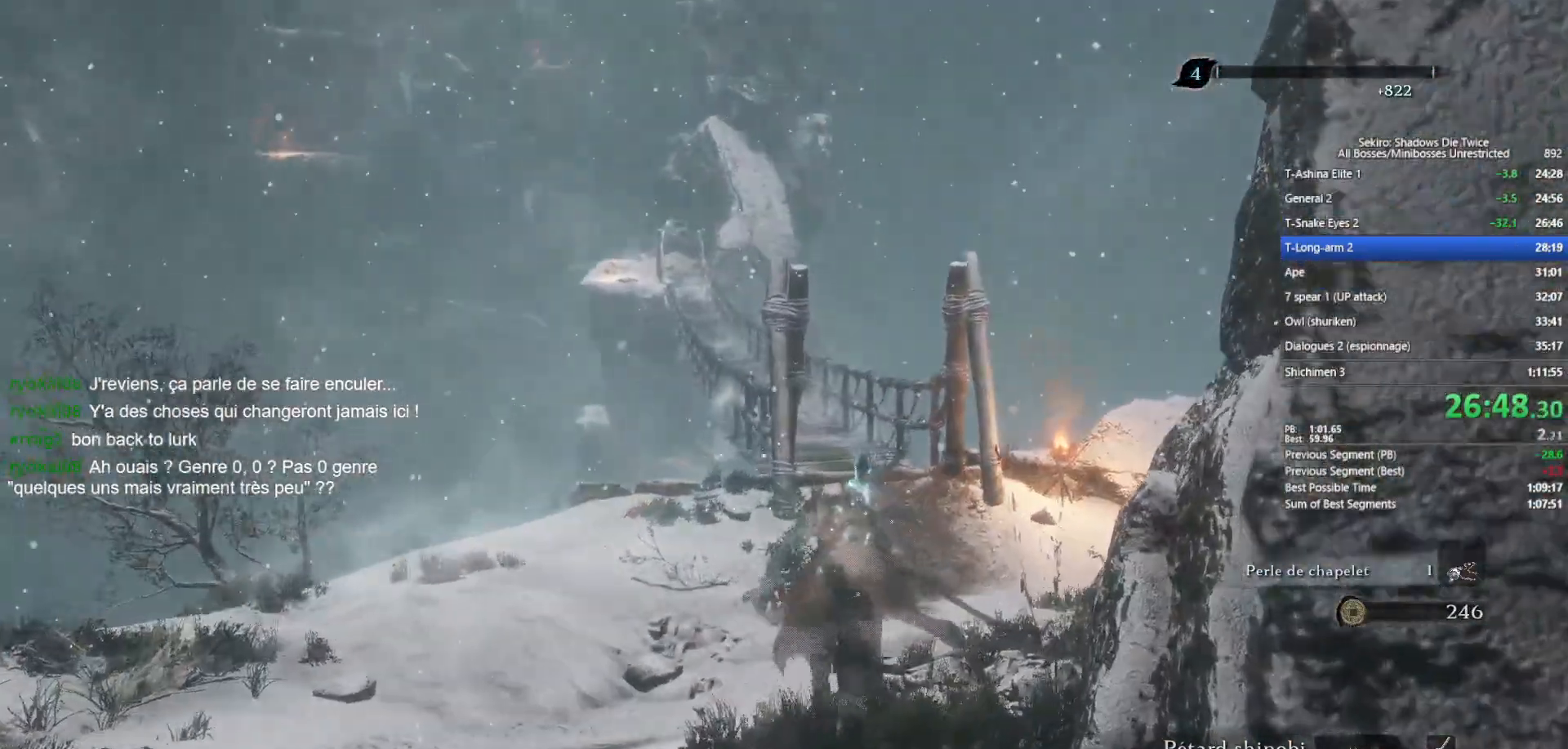
{"buttons": ["B"], "left_stick": "up", "right_stick": "center", "events": [[100, "right_stick", "center"], [333, "right_stick", "left"], [433, "right_stick", "center"]]}
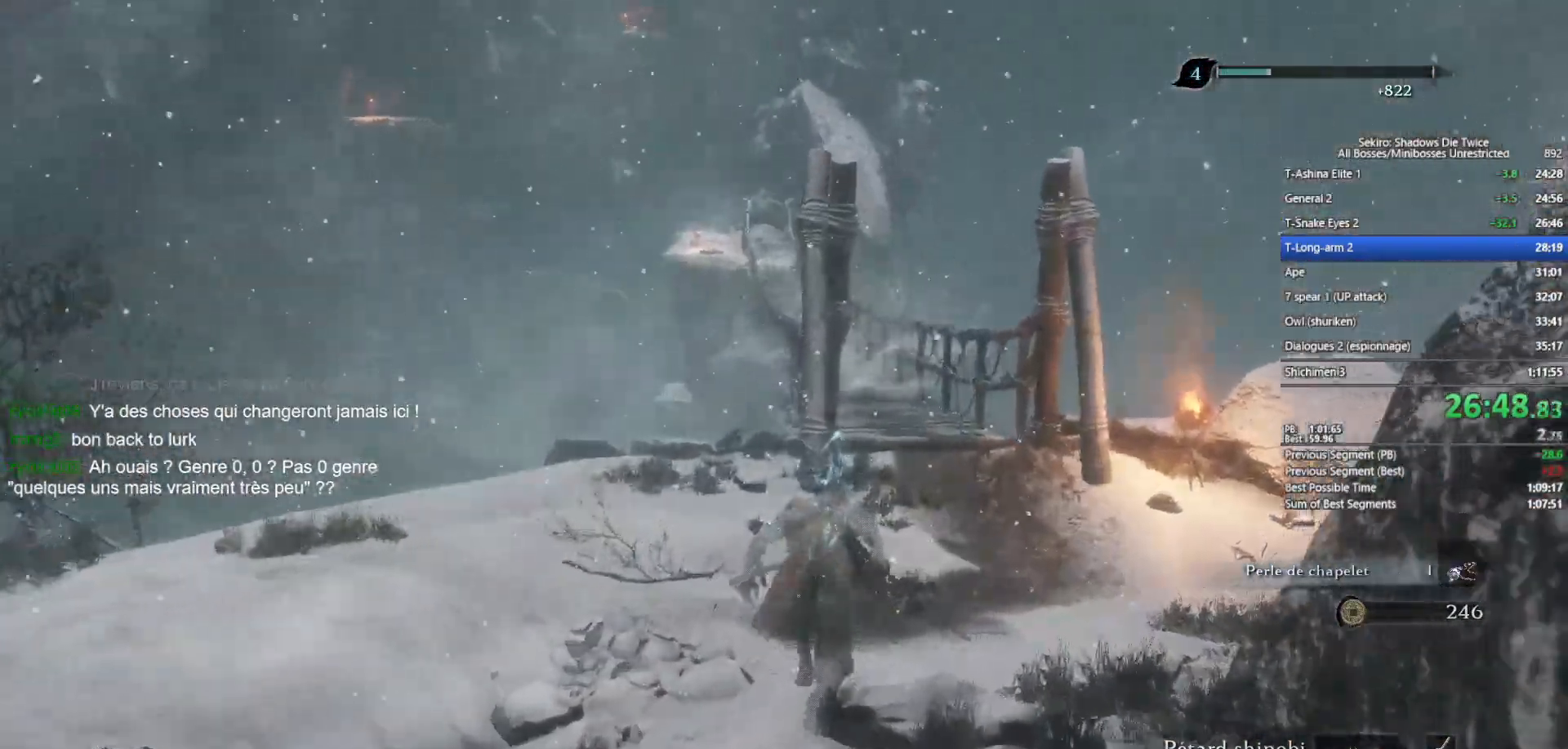
{"buttons": ["B"], "left_stick": "up", "right_stick": "center", "events": [[200, "right_stick", "left"], [300, "right_stick", "center"]]}